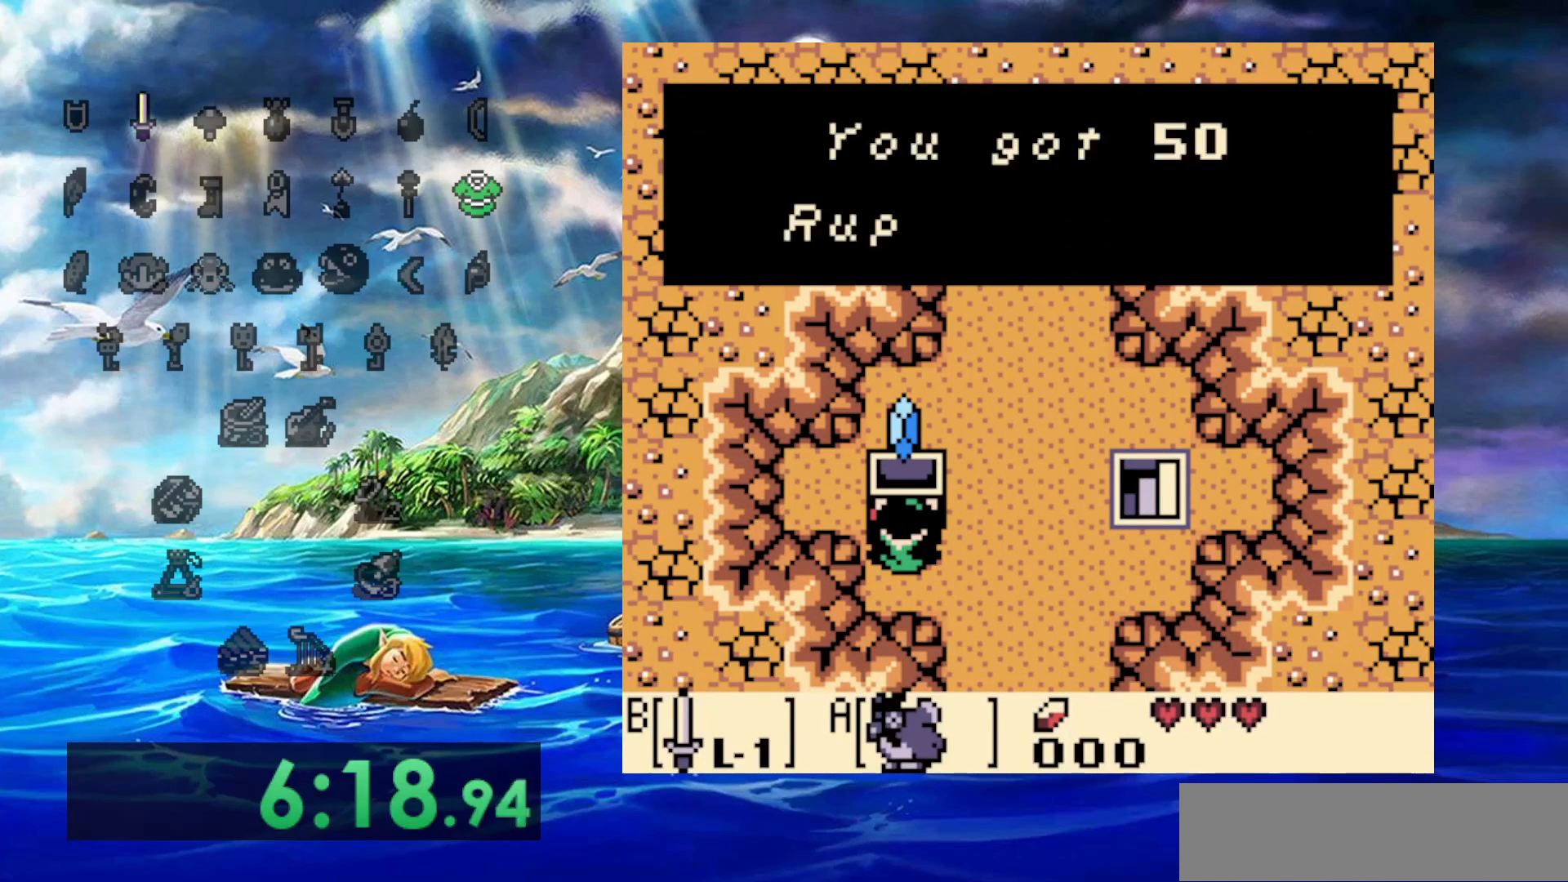
Gameplay with a controller (Nintendo layout); each line is a JSON object with the inputs held at the frame after it. "events" lists button and stick changes between this image and that frame as [ms after this image, input, new state], when the widget could be followed in between. Not read: A DPAD_DOWN DPAD_LEFT L3 R3.
{"buttons": ["DPAD_RIGHT"], "events": []}
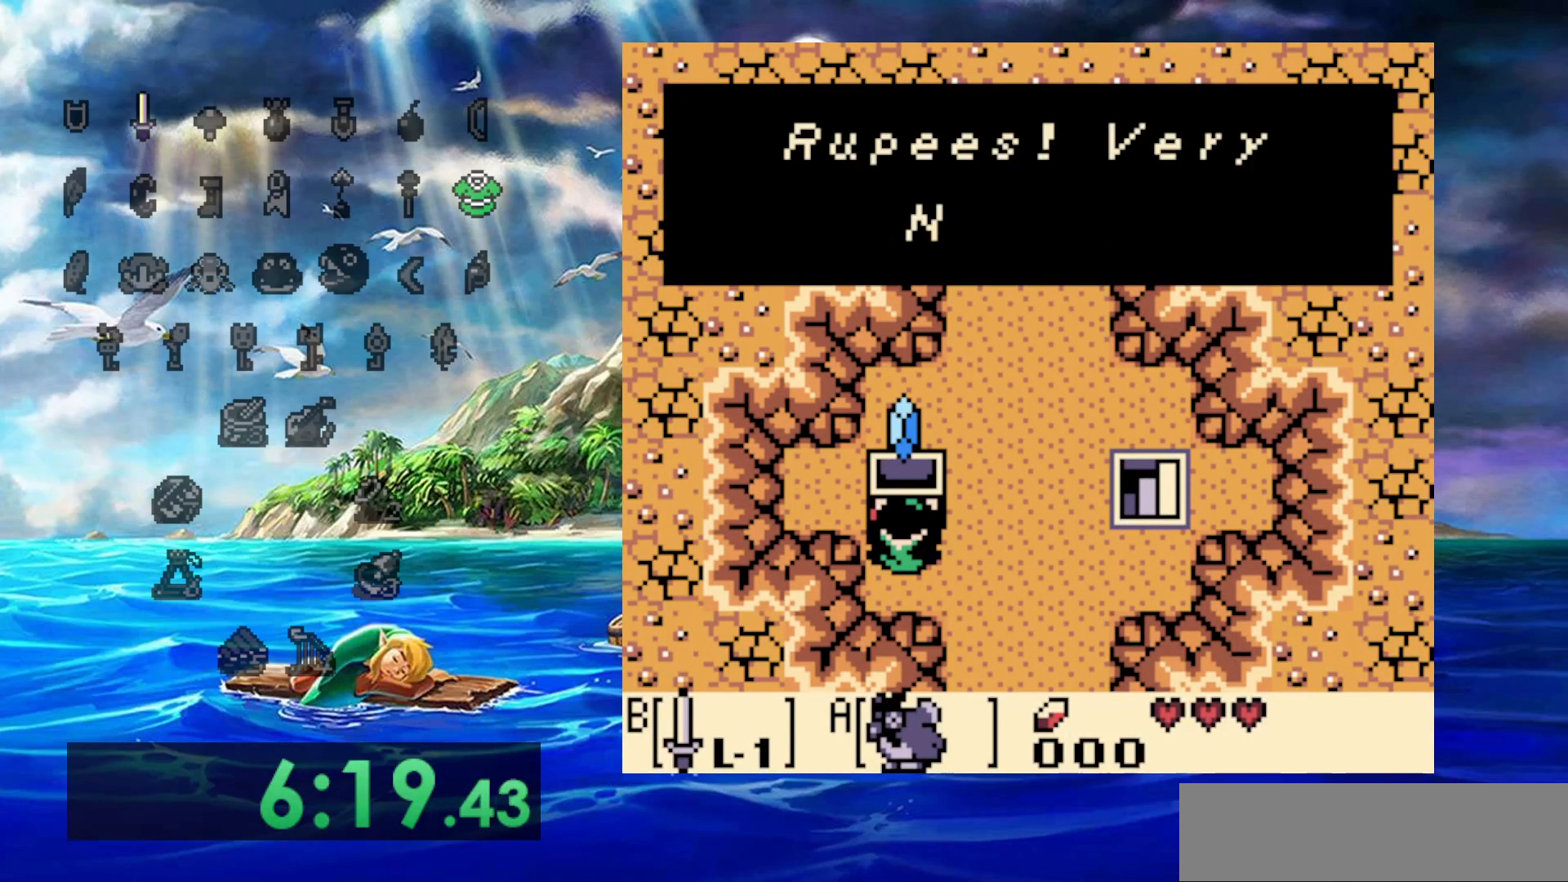
{"buttons": ["DPAD_RIGHT"], "events": []}
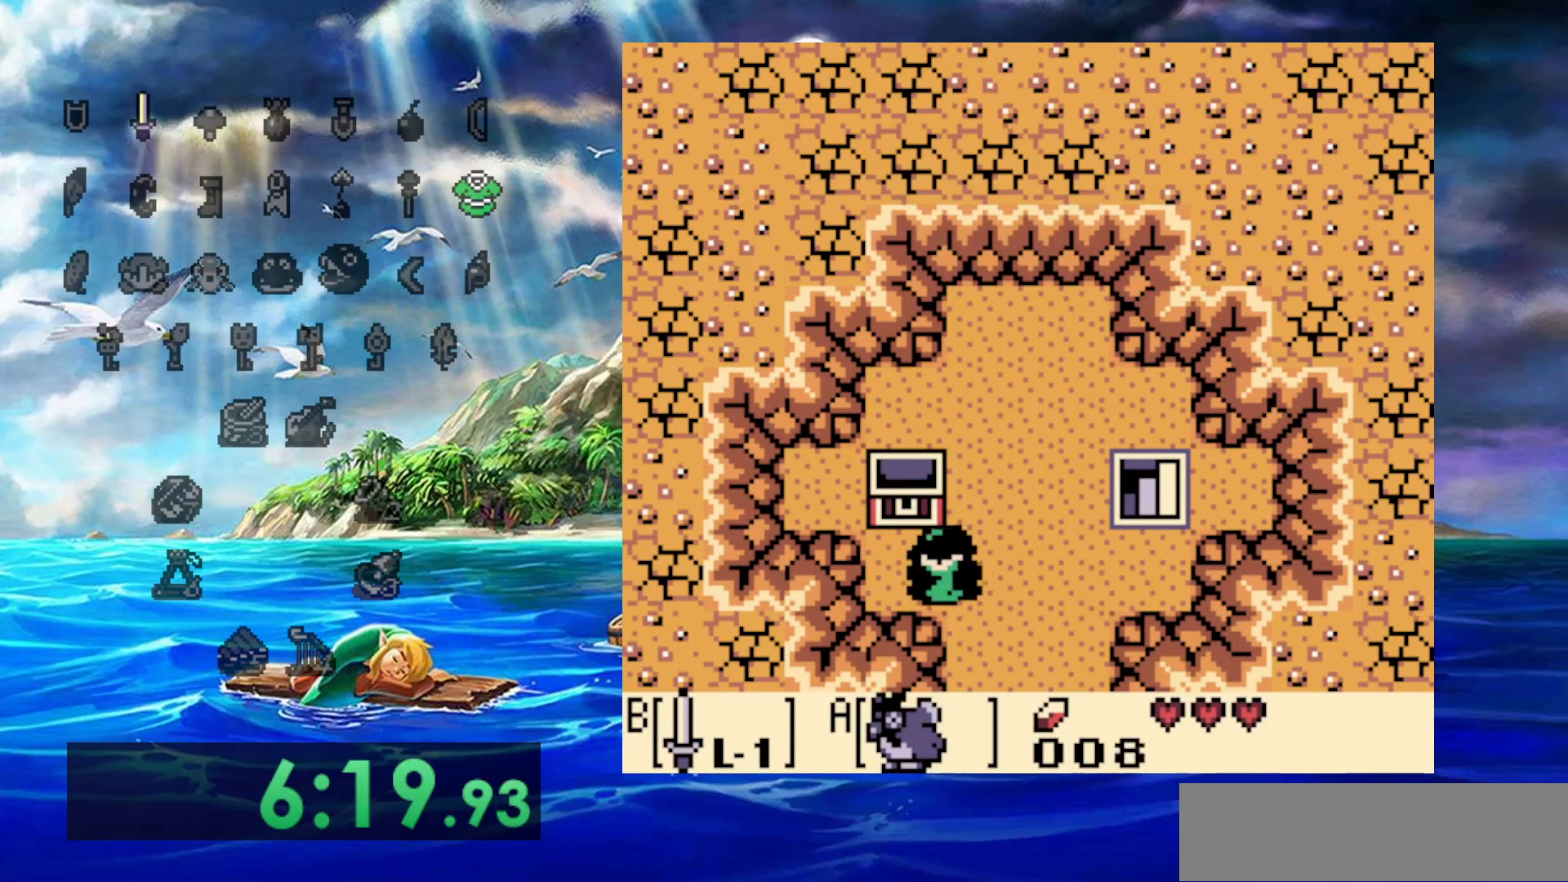
{"buttons": [], "events": [[183, "DPAD_RIGHT", "up"]]}
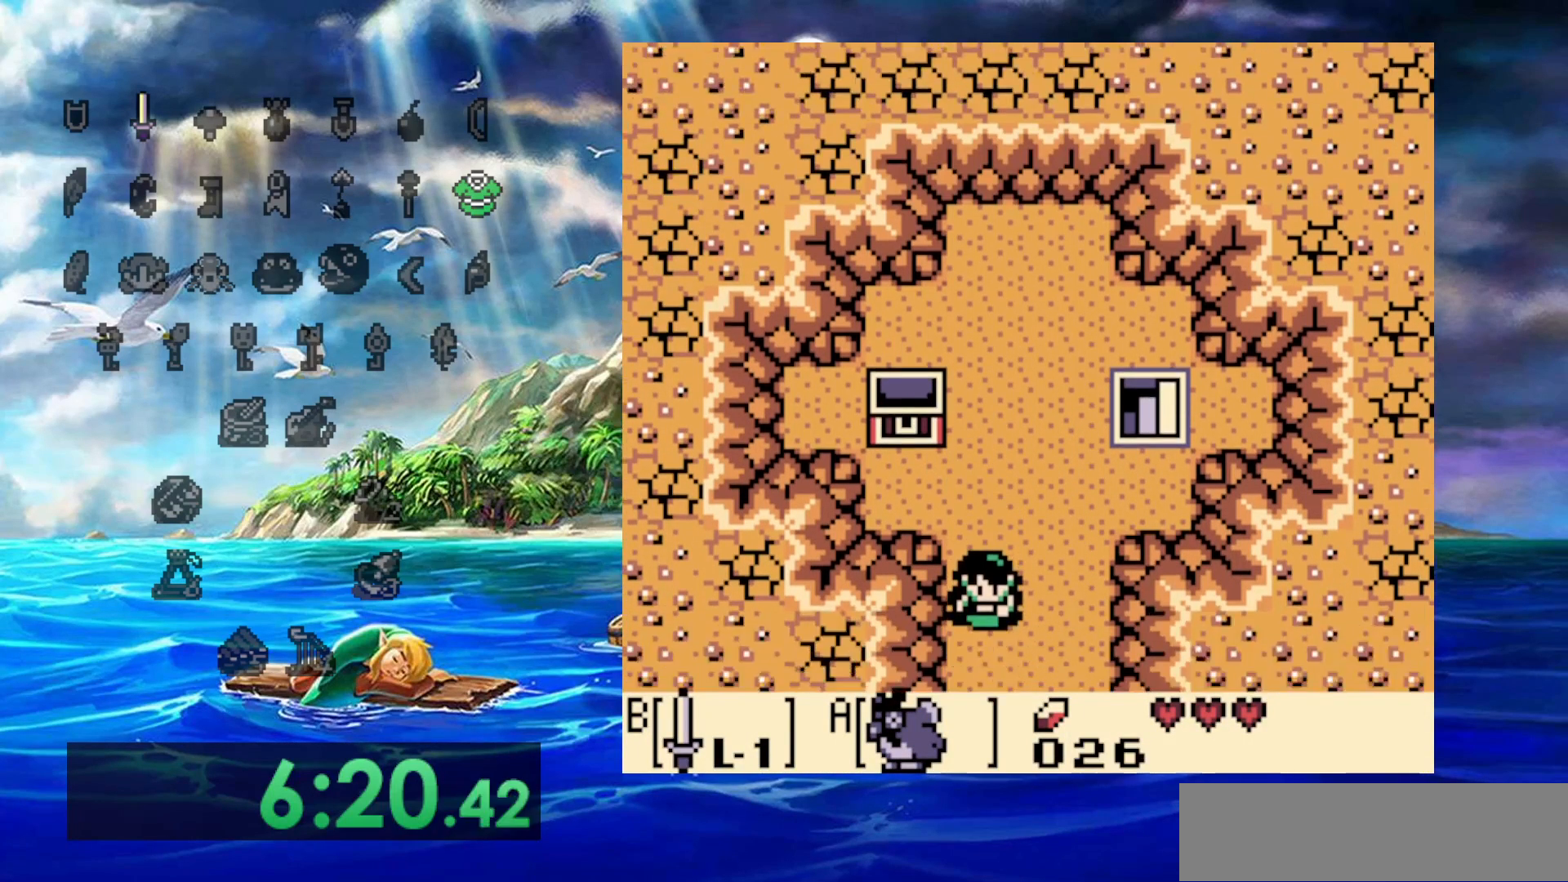
{"buttons": [], "events": []}
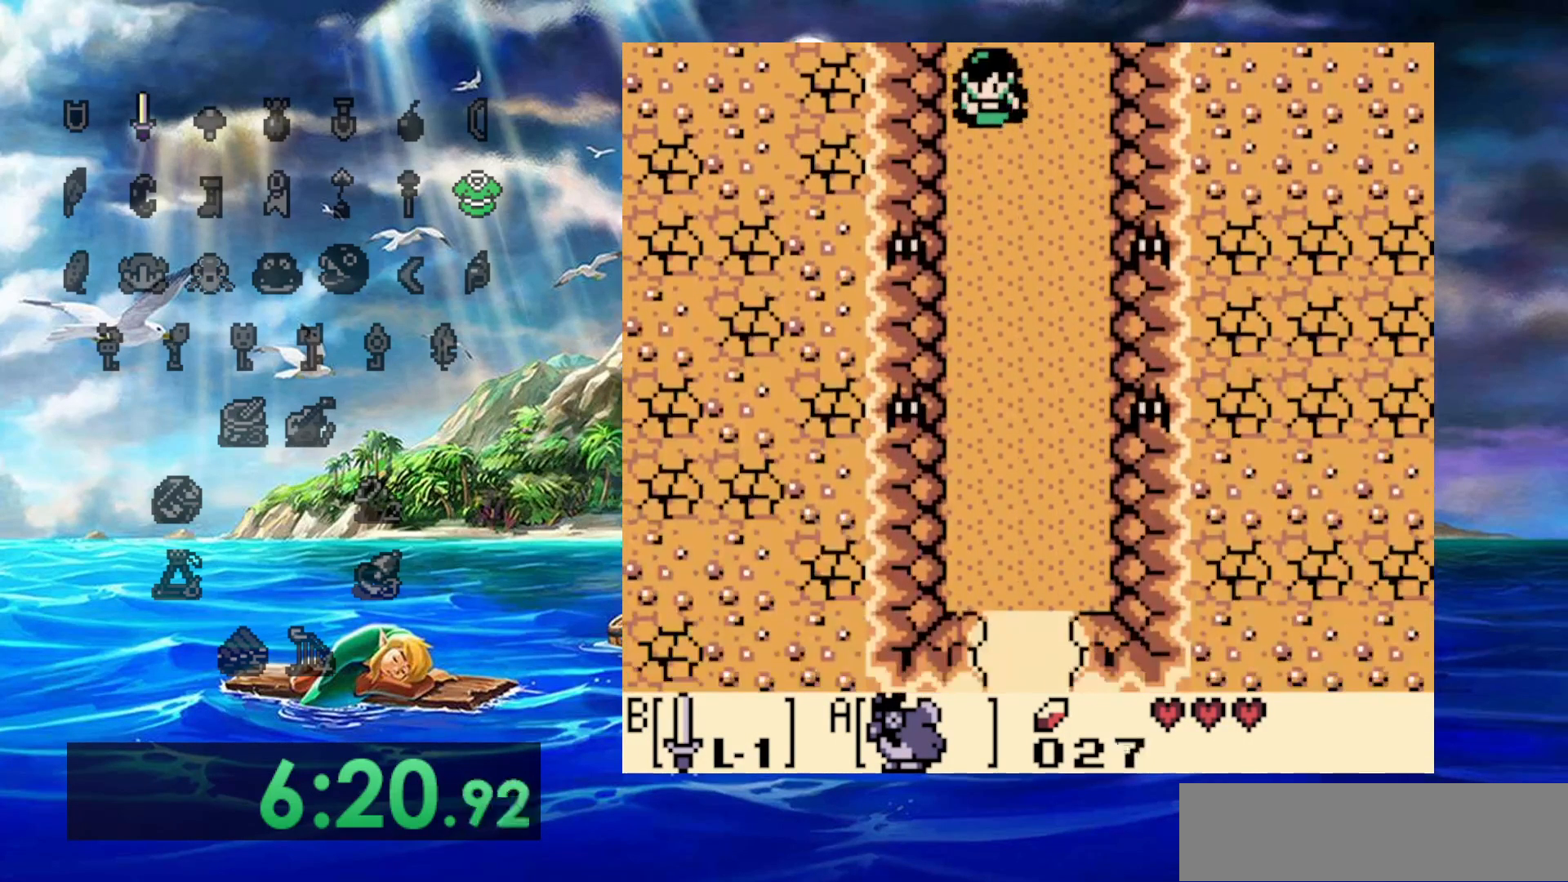
{"buttons": [], "events": [[250, "B", "down"], [450, "B", "up"]]}
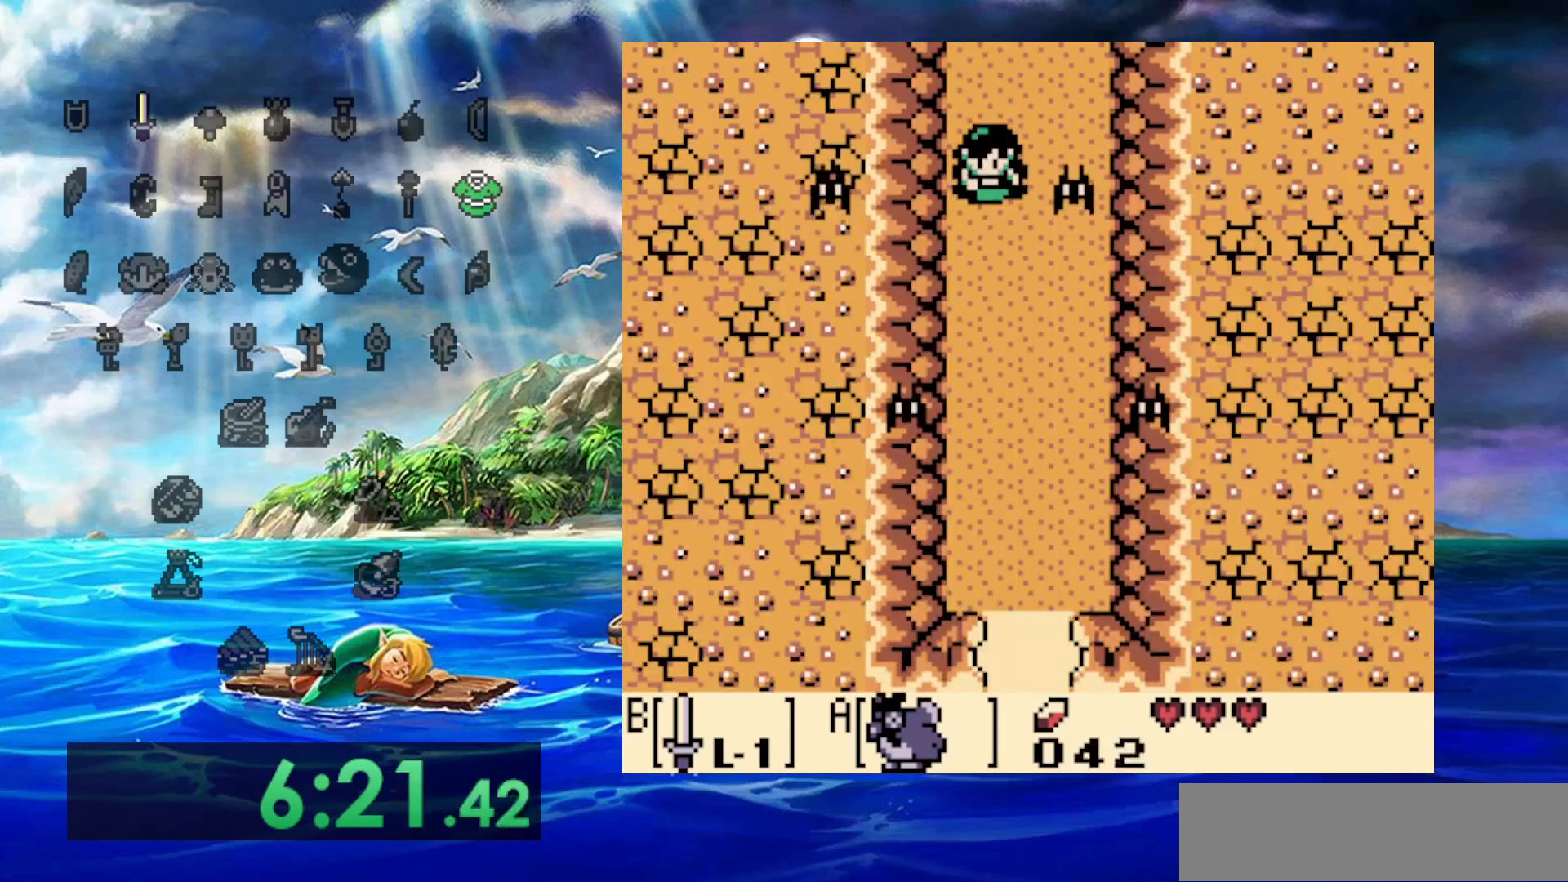
{"buttons": ["B"], "events": [[467, "B", "down"]]}
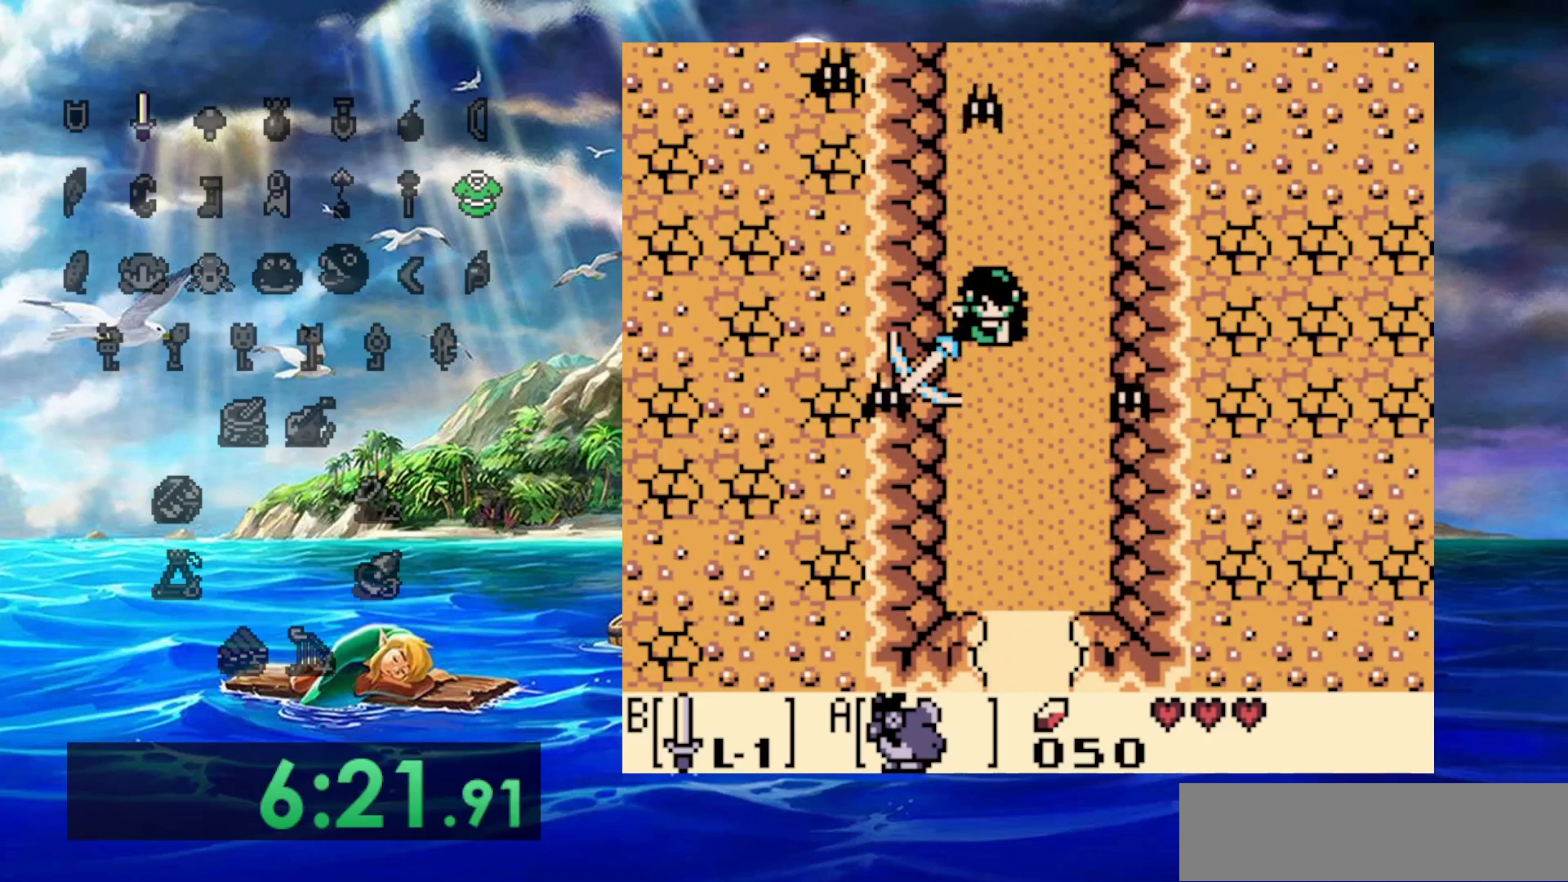
{"buttons": [], "events": [[167, "B", "up"]]}
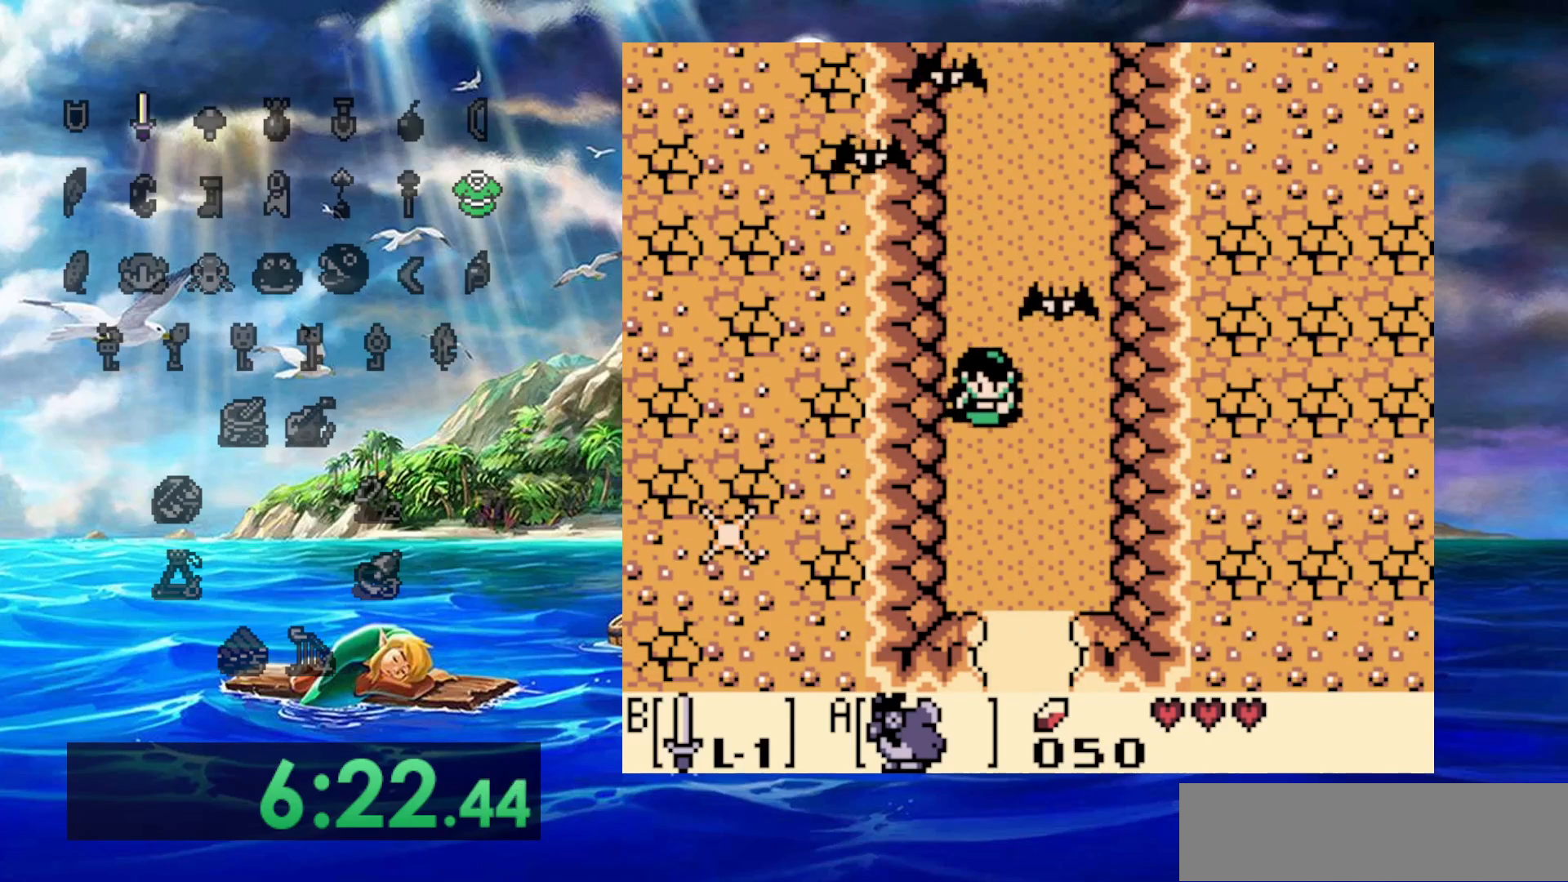
{"buttons": [], "events": [[217, "DPAD_RIGHT", "down"], [333, "DPAD_RIGHT", "up"]]}
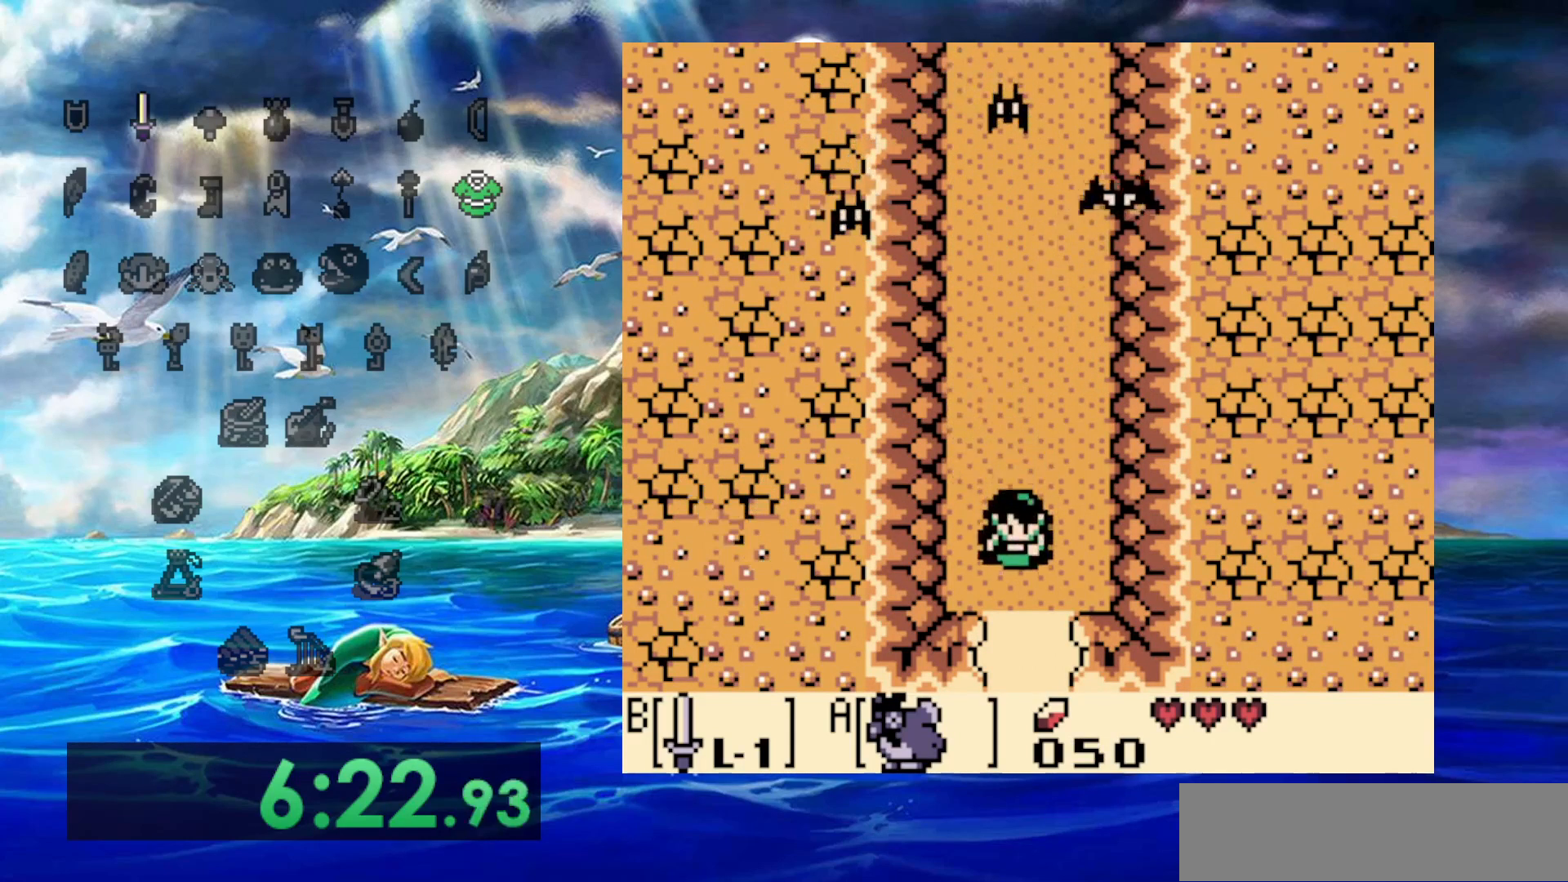
{"buttons": [], "events": []}
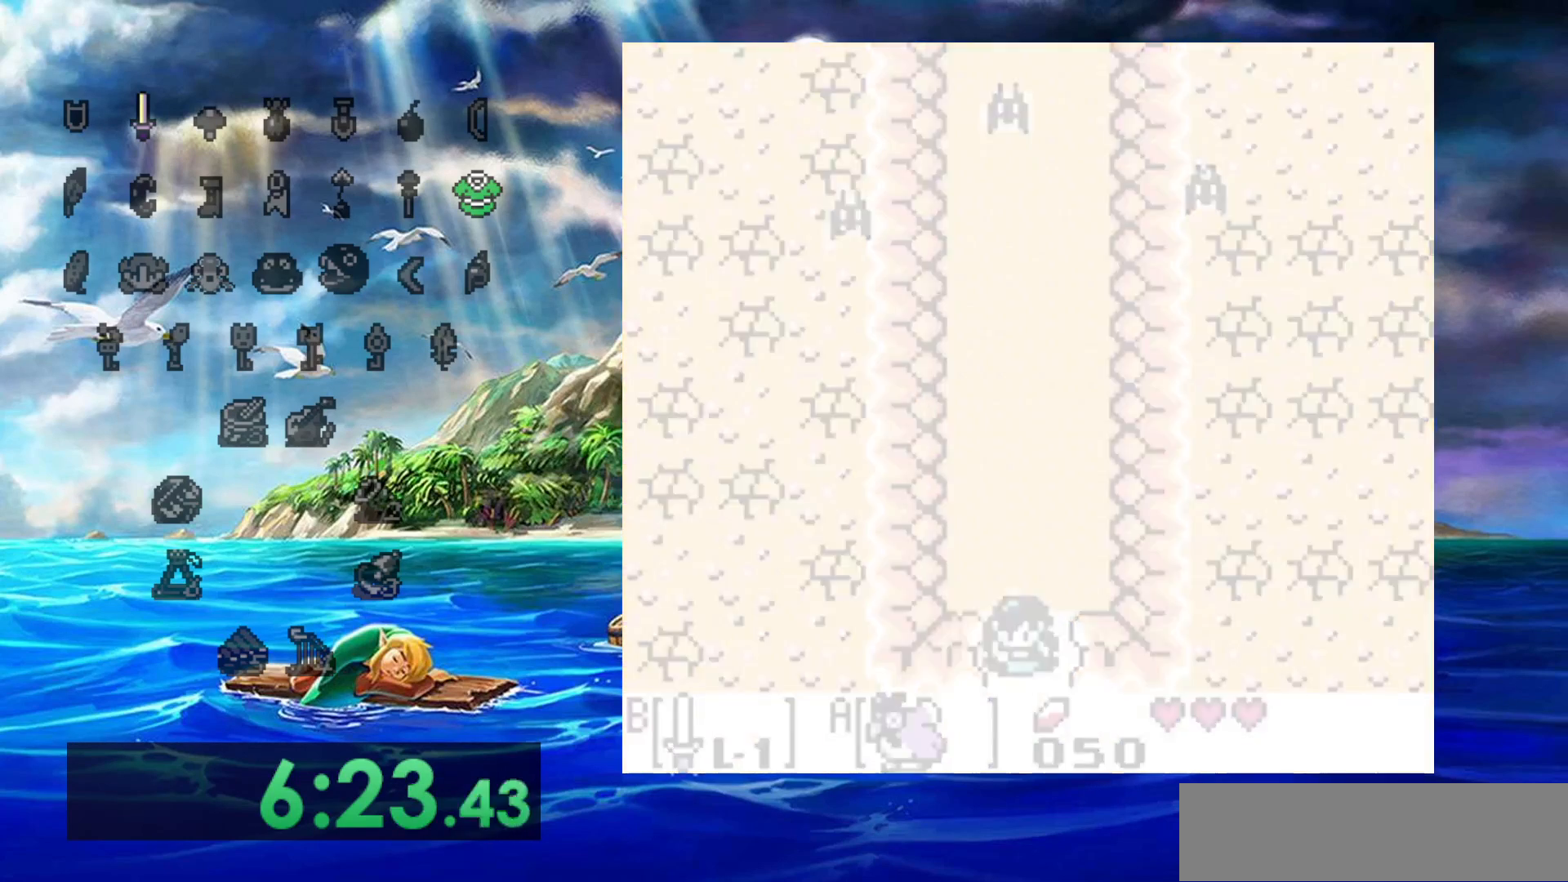
{"buttons": [], "events": []}
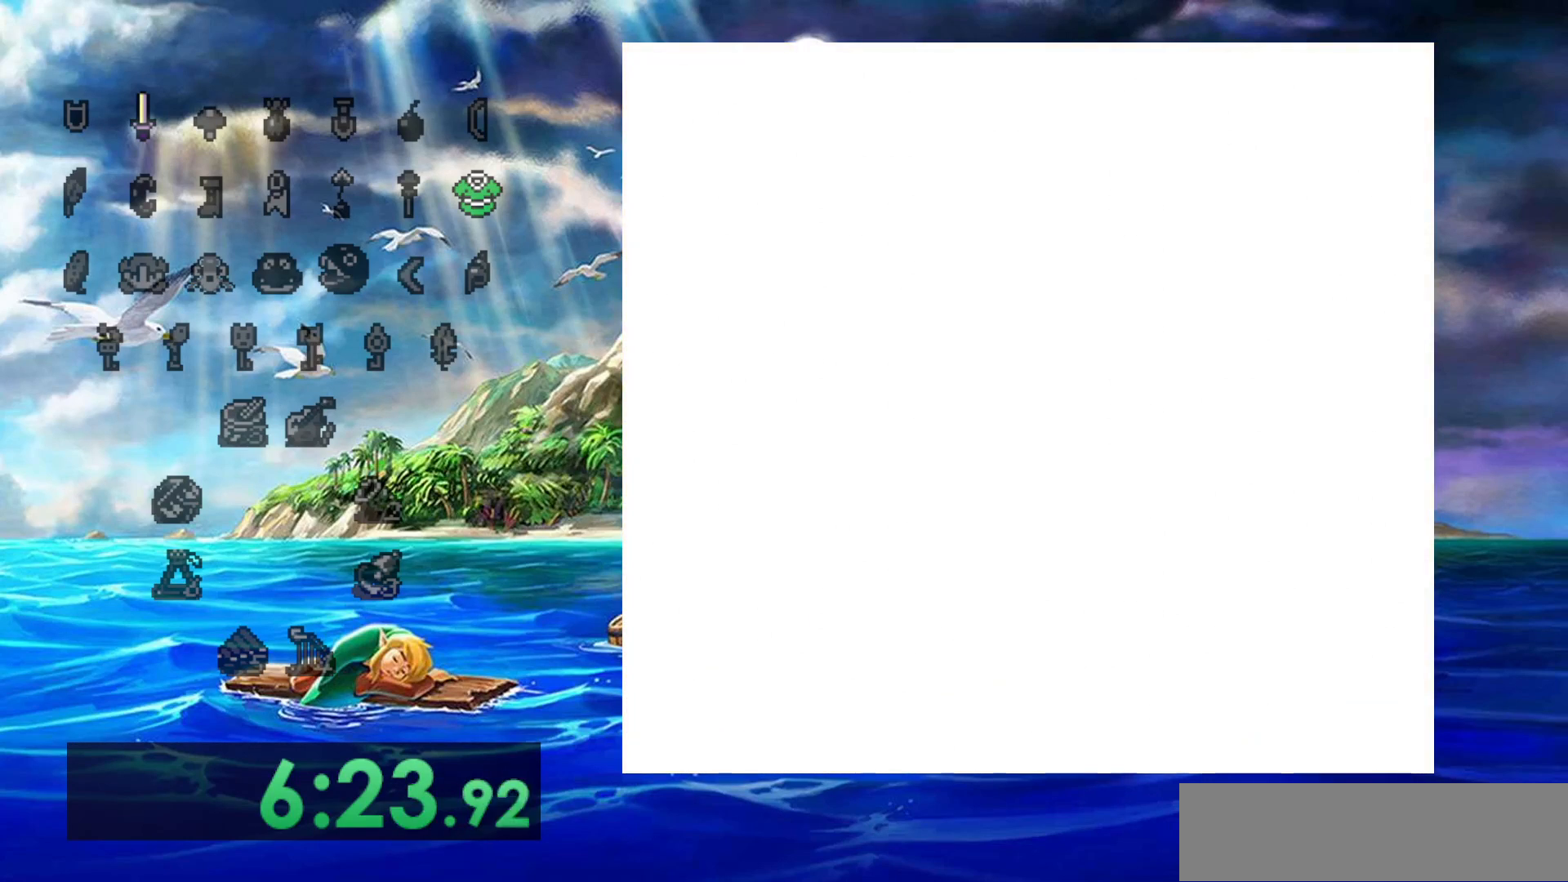
{"buttons": [], "events": []}
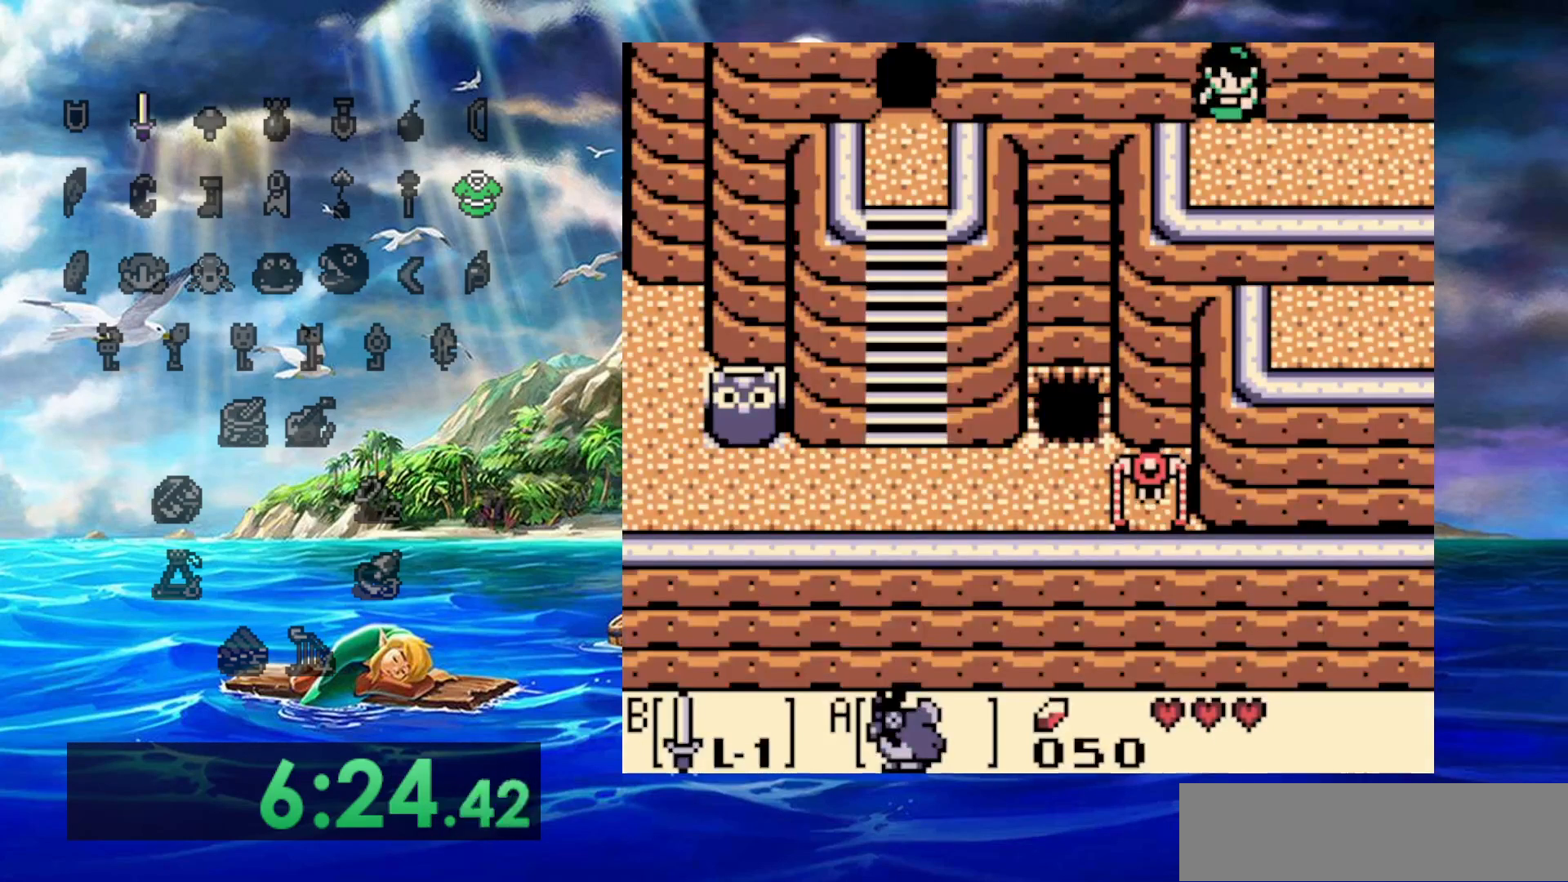
{"buttons": ["DPAD_RIGHT"], "events": [[367, "DPAD_RIGHT", "down"]]}
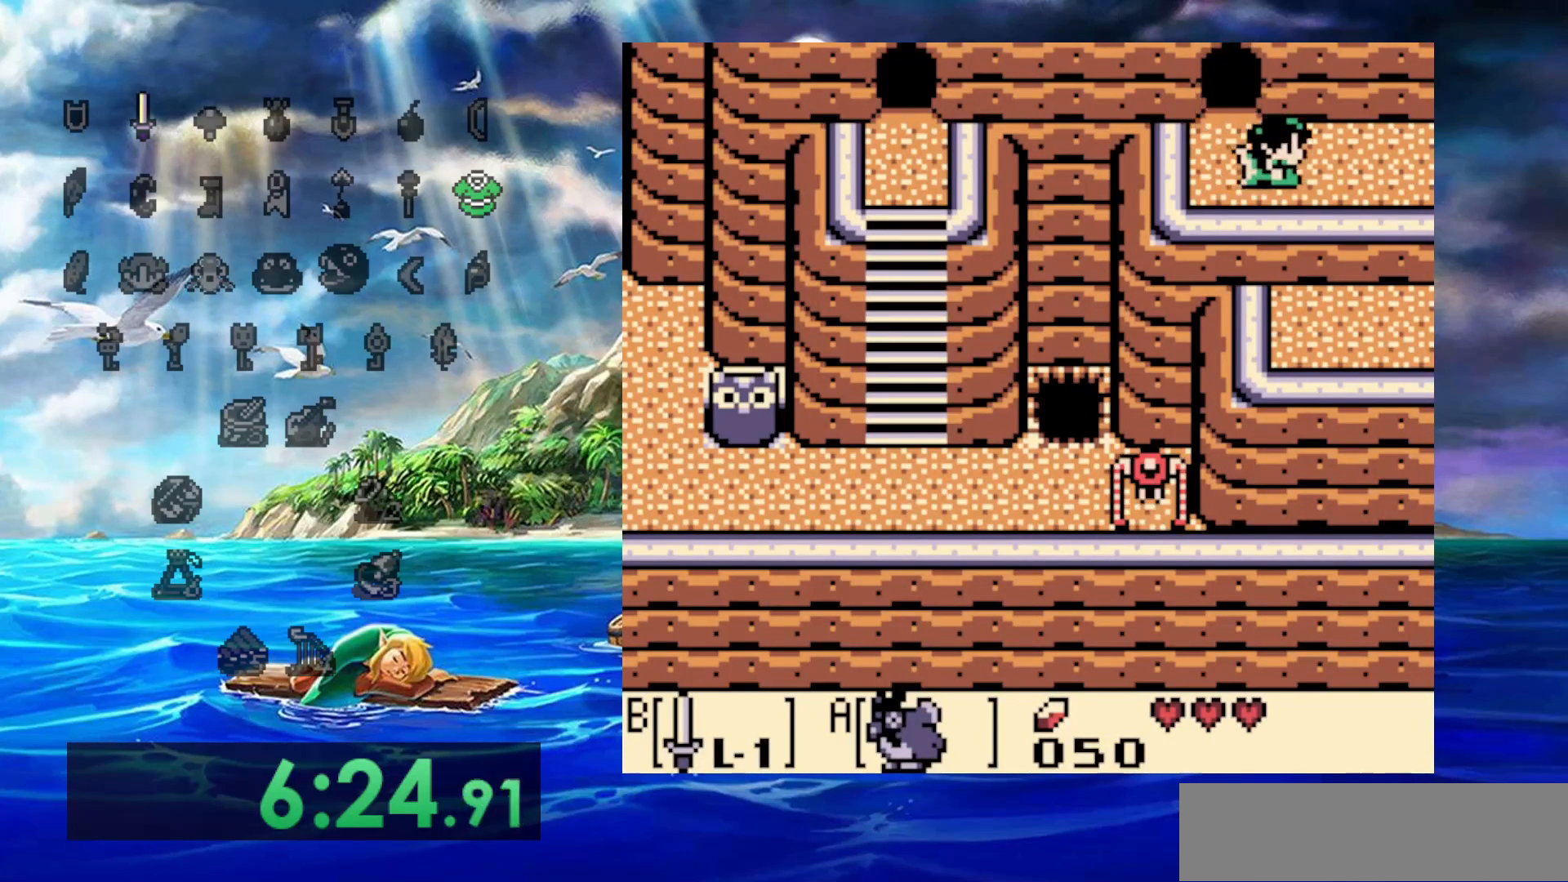
{"buttons": ["DPAD_RIGHT"], "events": []}
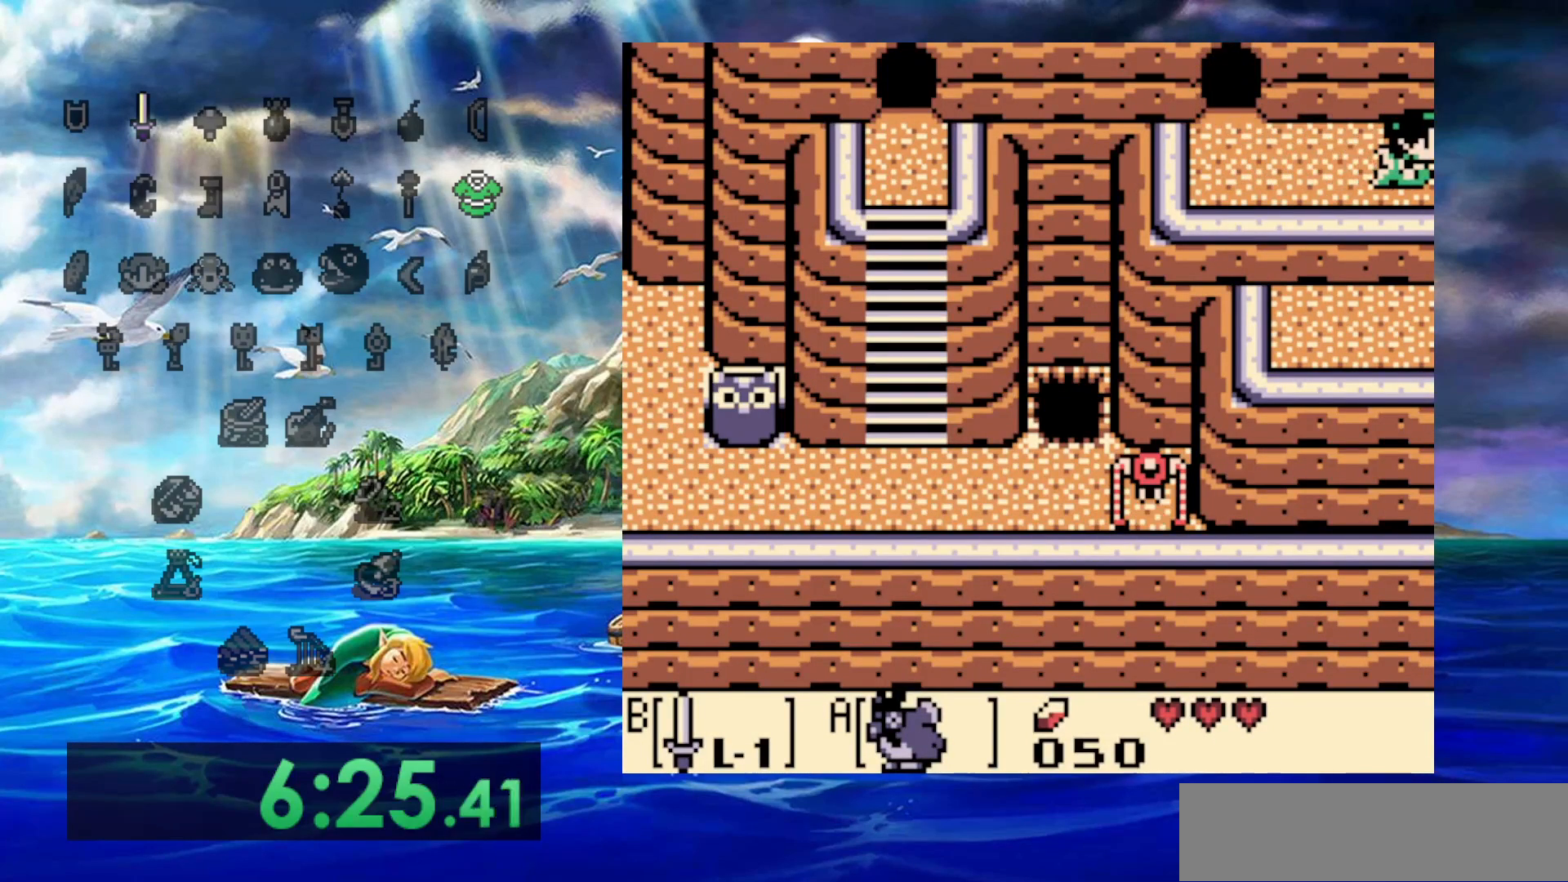
{"buttons": ["DPAD_RIGHT"], "events": []}
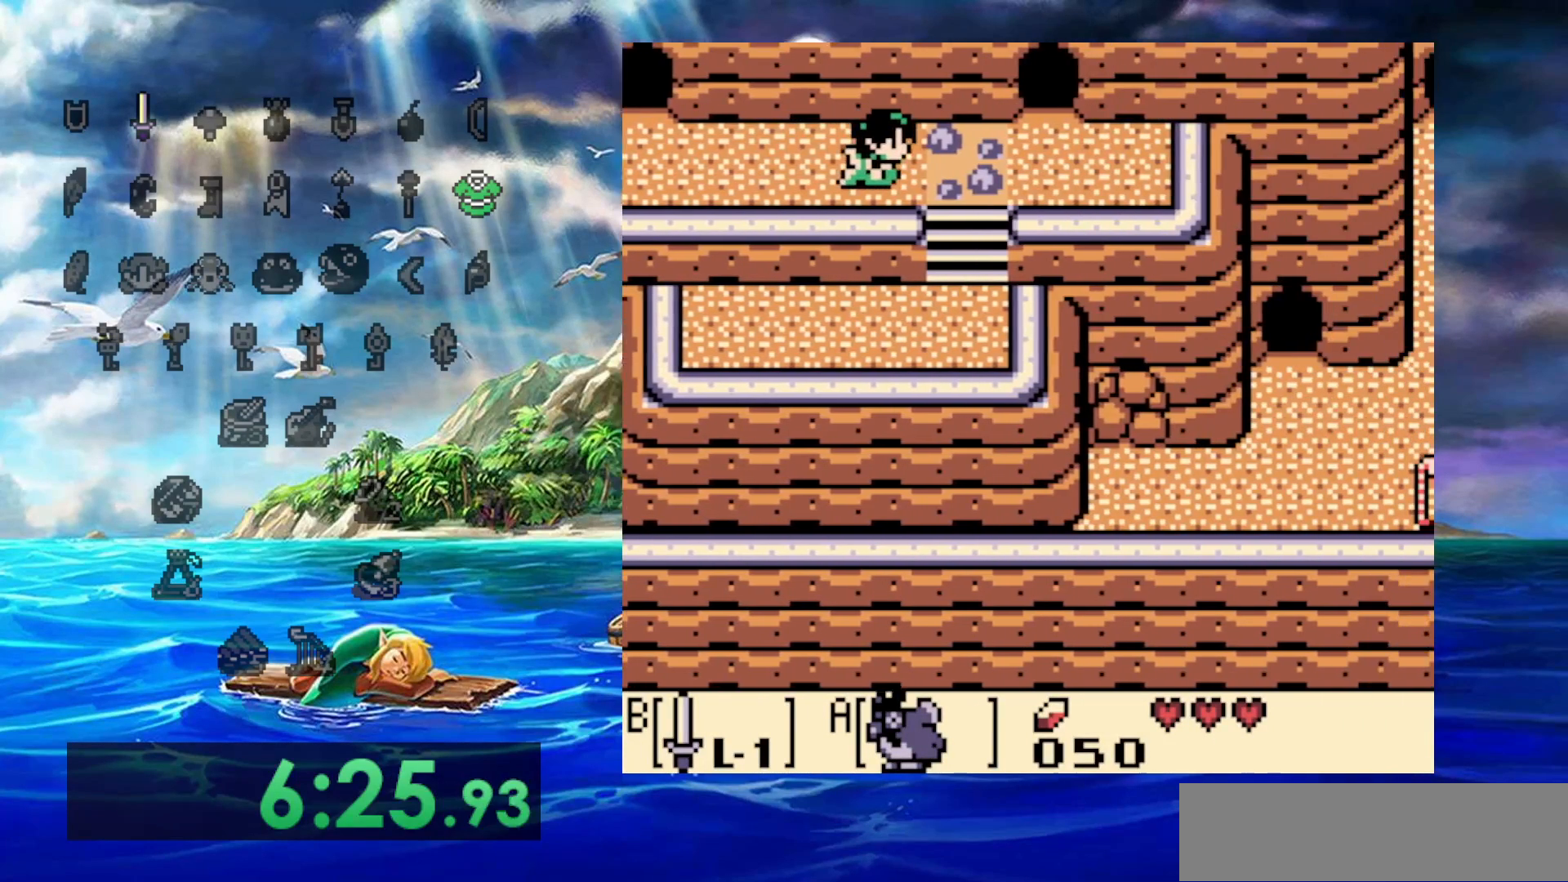
{"buttons": ["DPAD_RIGHT"], "events": []}
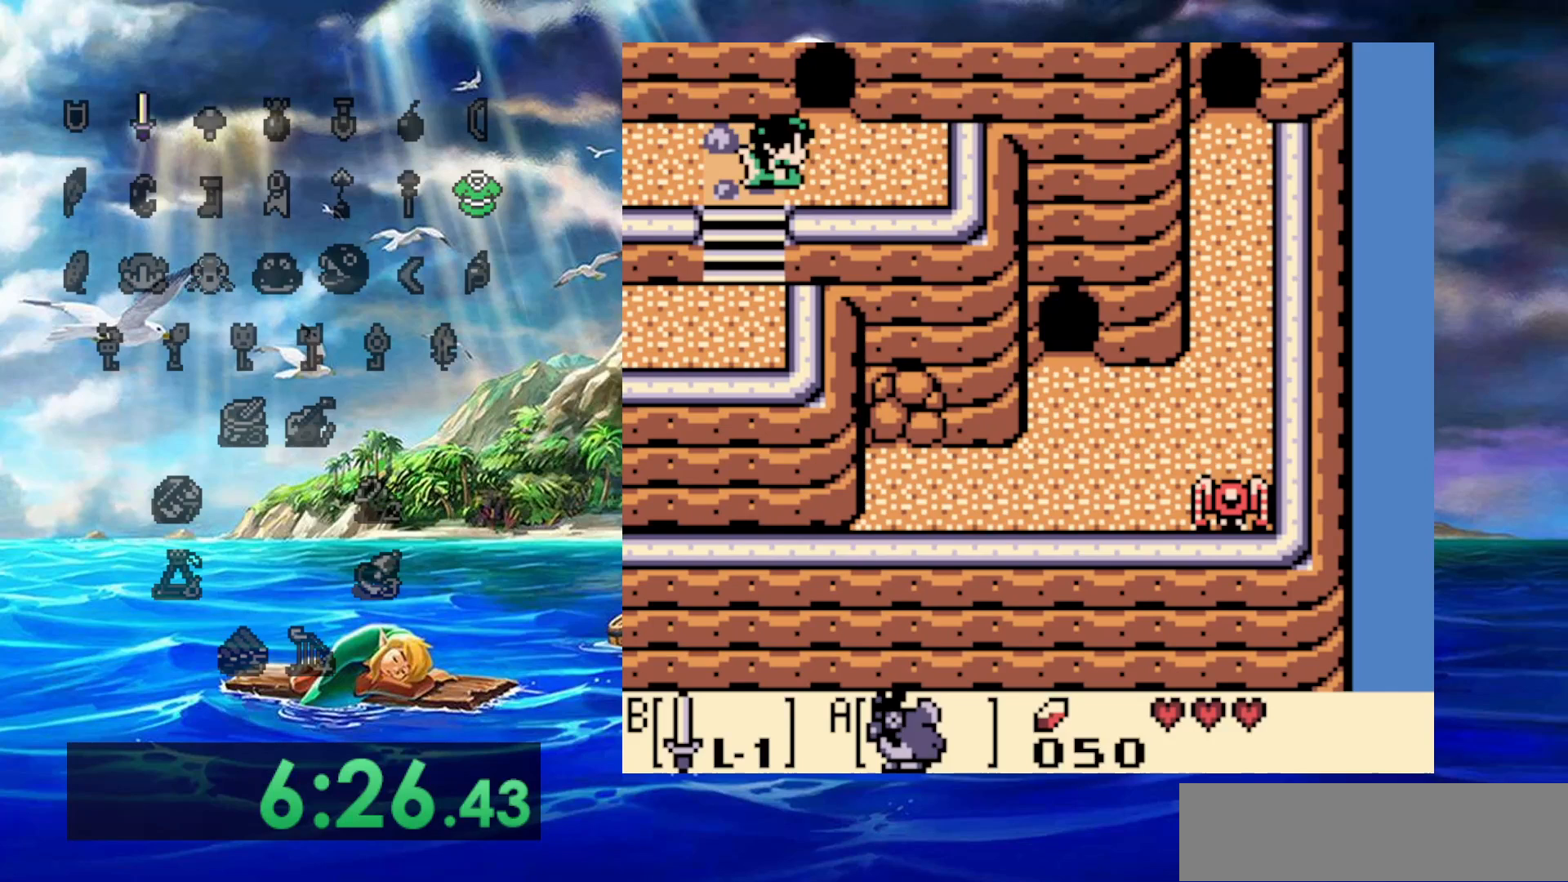
{"buttons": ["DPAD_UP"], "events": [[133, "DPAD_UP", "down"], [183, "DPAD_RIGHT", "up"]]}
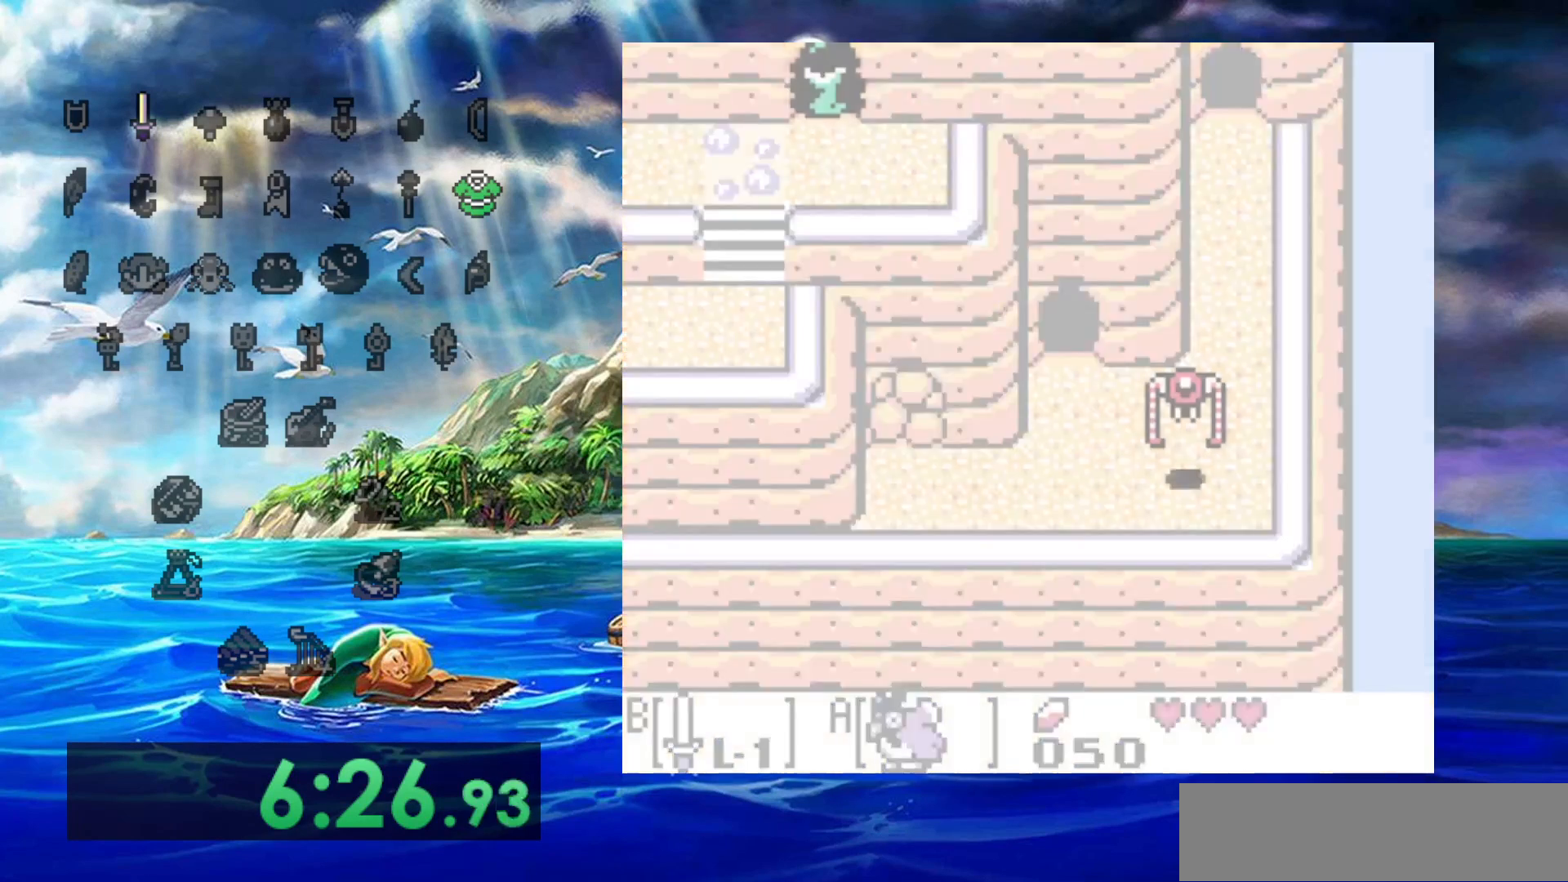
{"buttons": [], "events": [[333, "DPAD_UP", "up"]]}
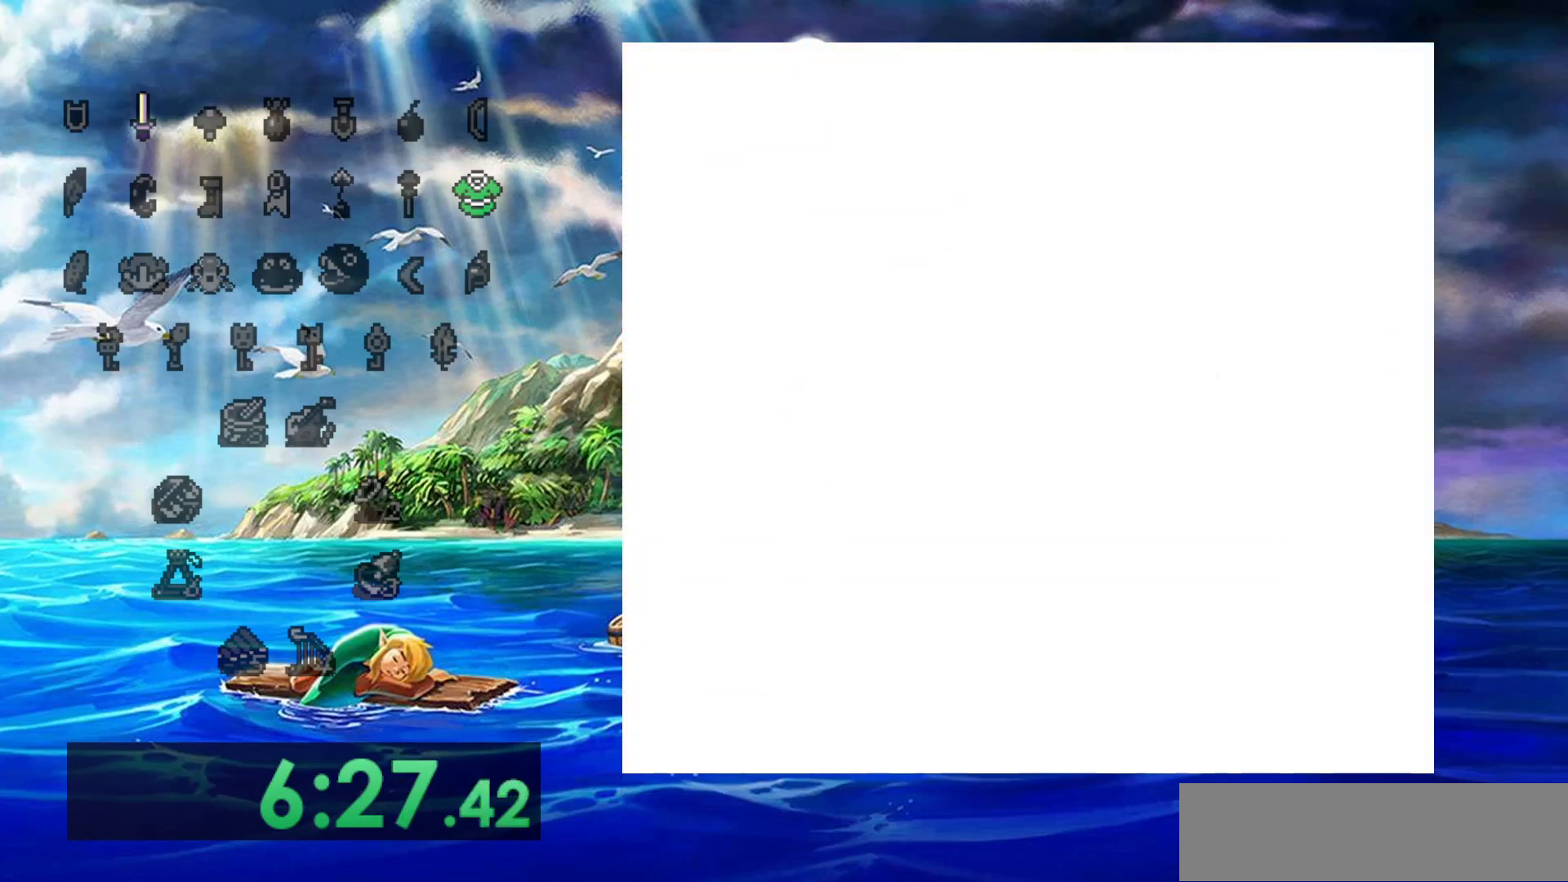
{"buttons": [], "events": []}
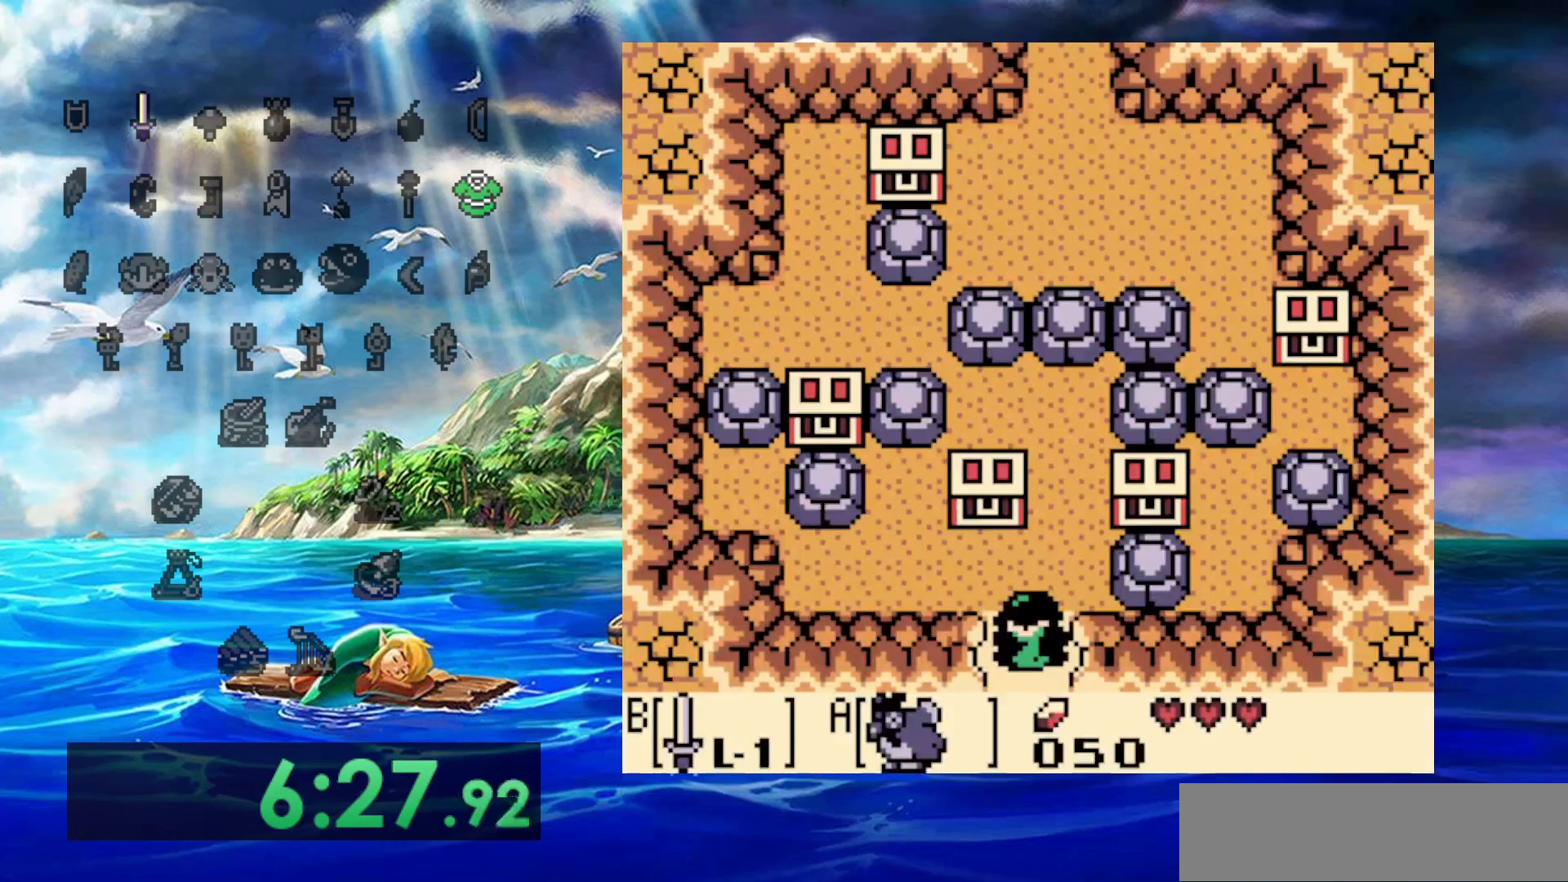
{"buttons": ["DPAD_UP"], "events": [[350, "DPAD_UP", "down"]]}
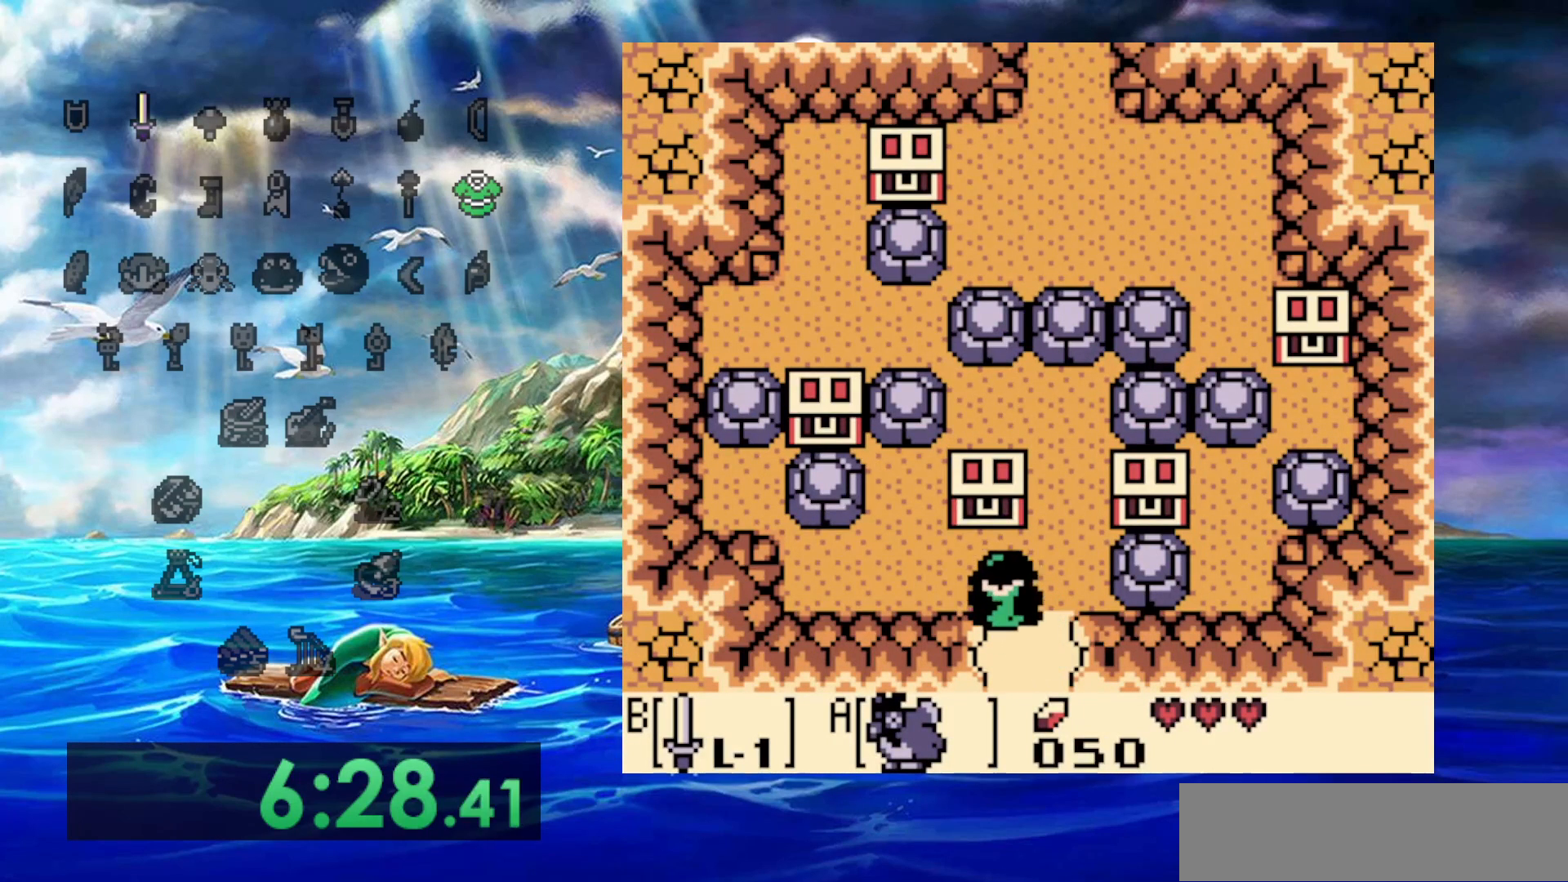
{"buttons": [], "events": [[283, "DPAD_UP", "up"]]}
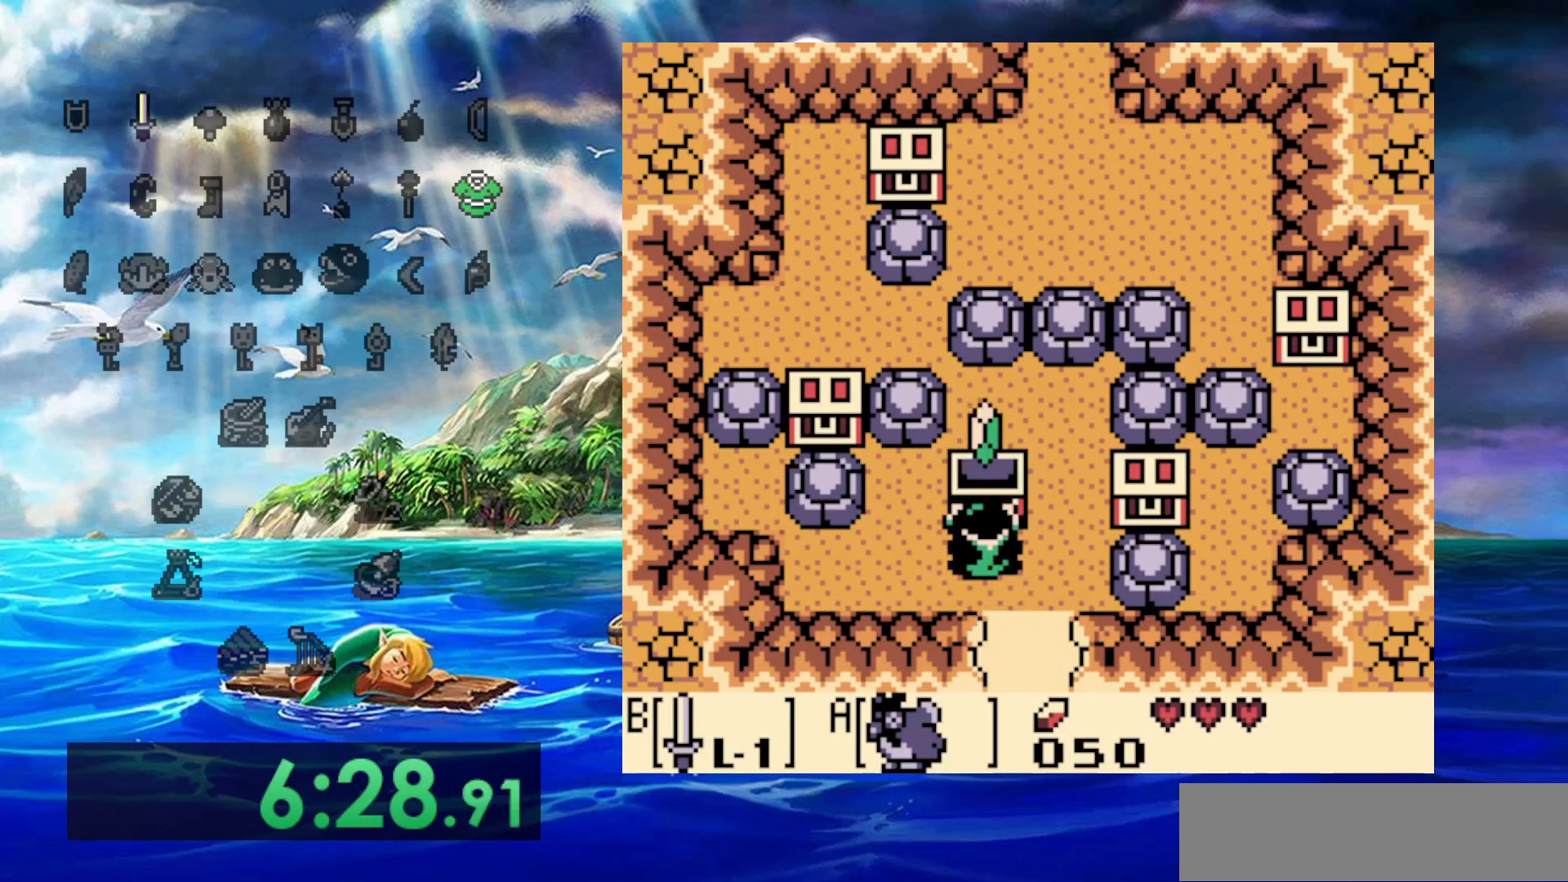
{"buttons": [], "events": []}
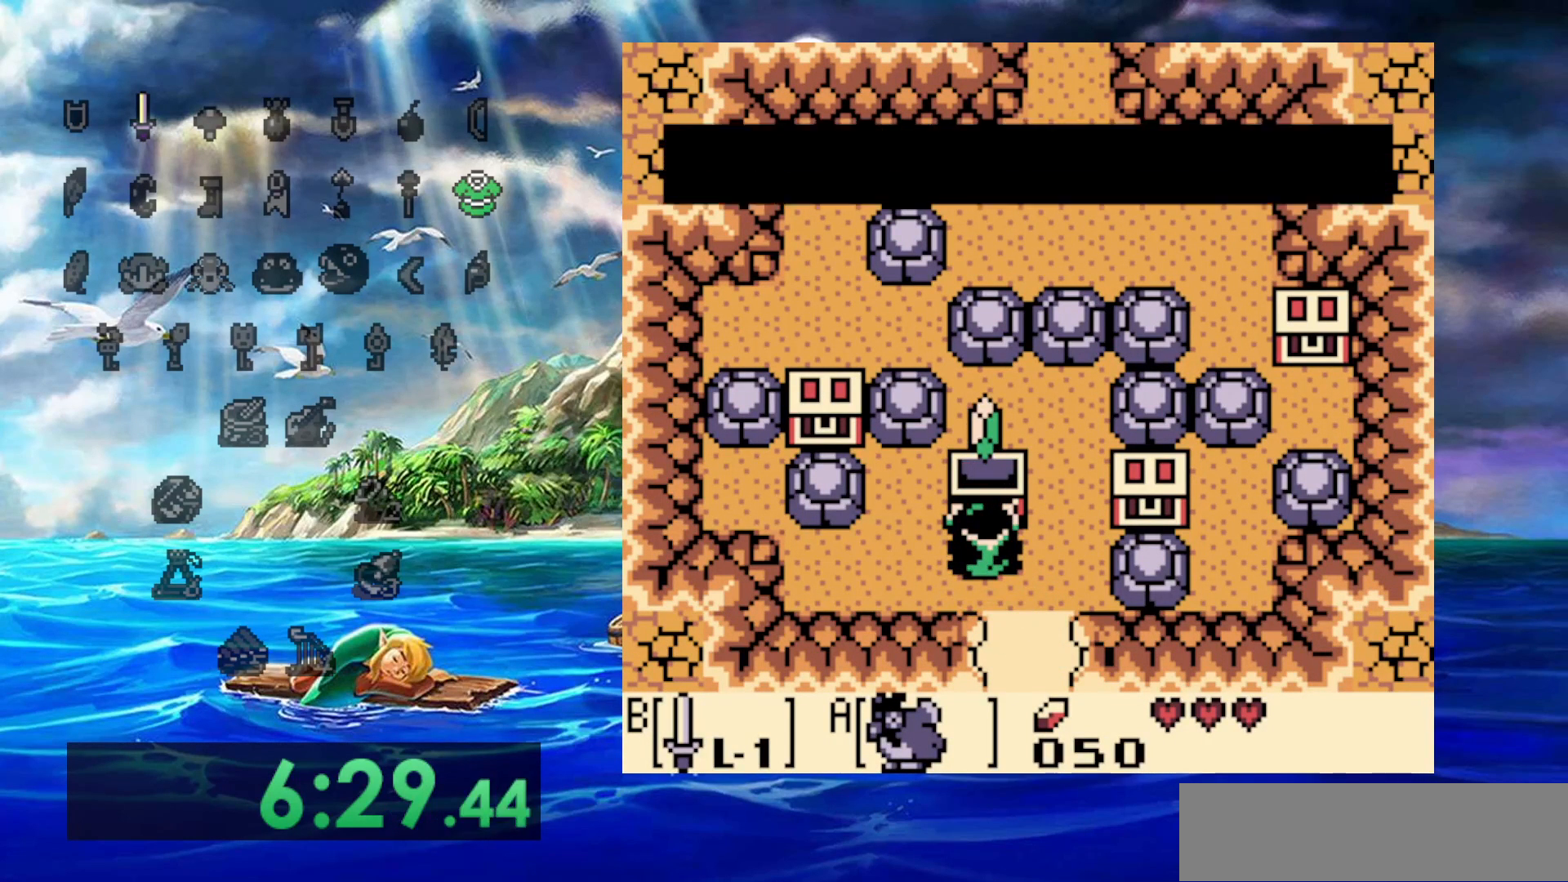
{"buttons": ["DPAD_RIGHT"], "events": [[50, "DPAD_RIGHT", "down"]]}
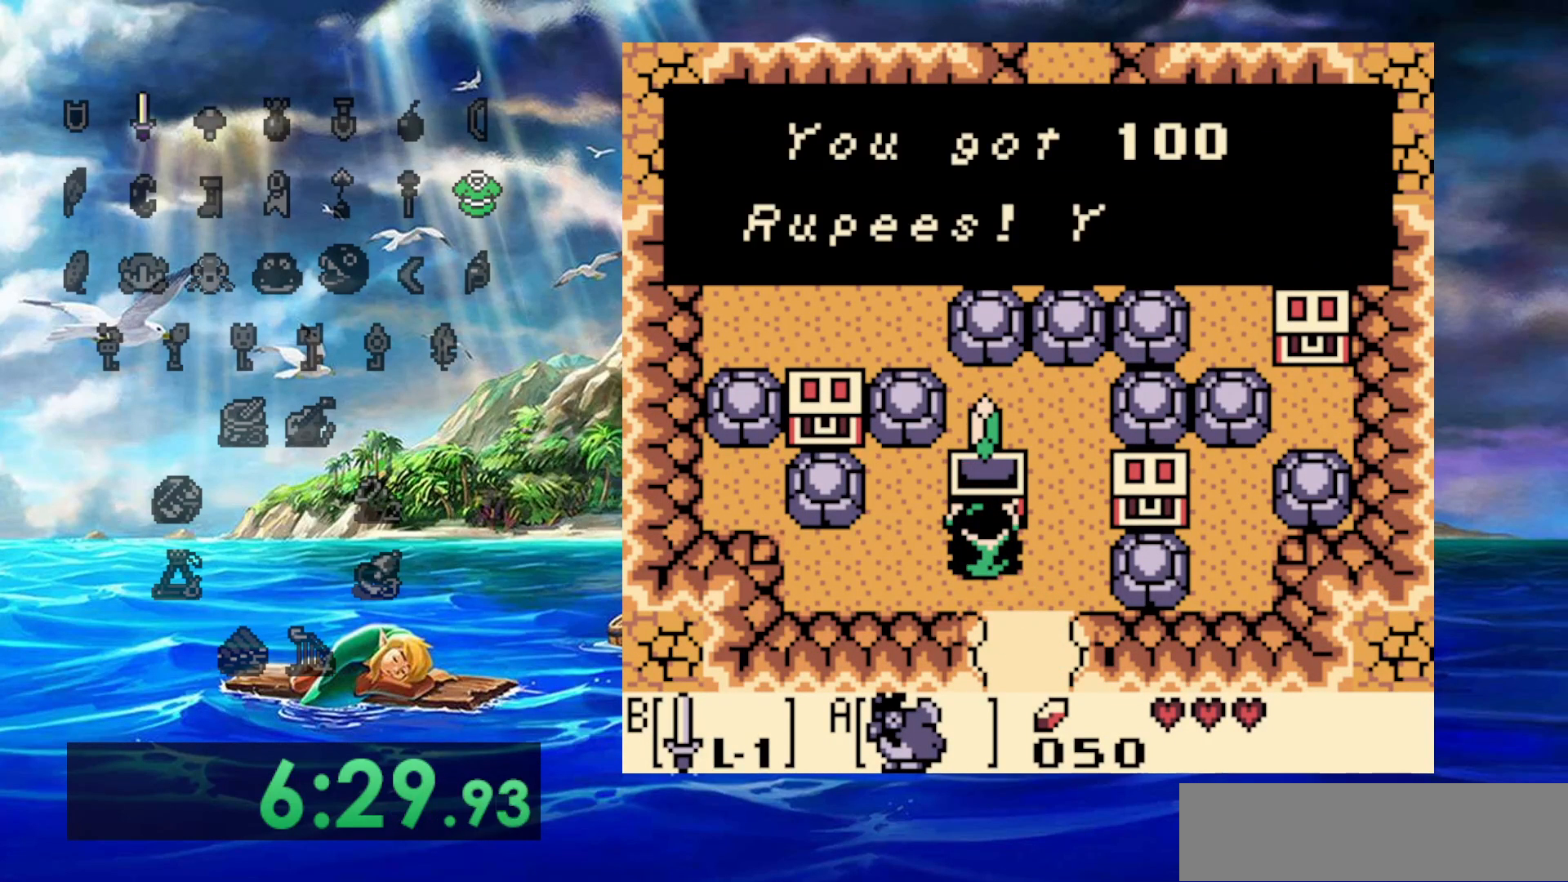
{"buttons": ["DPAD_RIGHT"], "events": []}
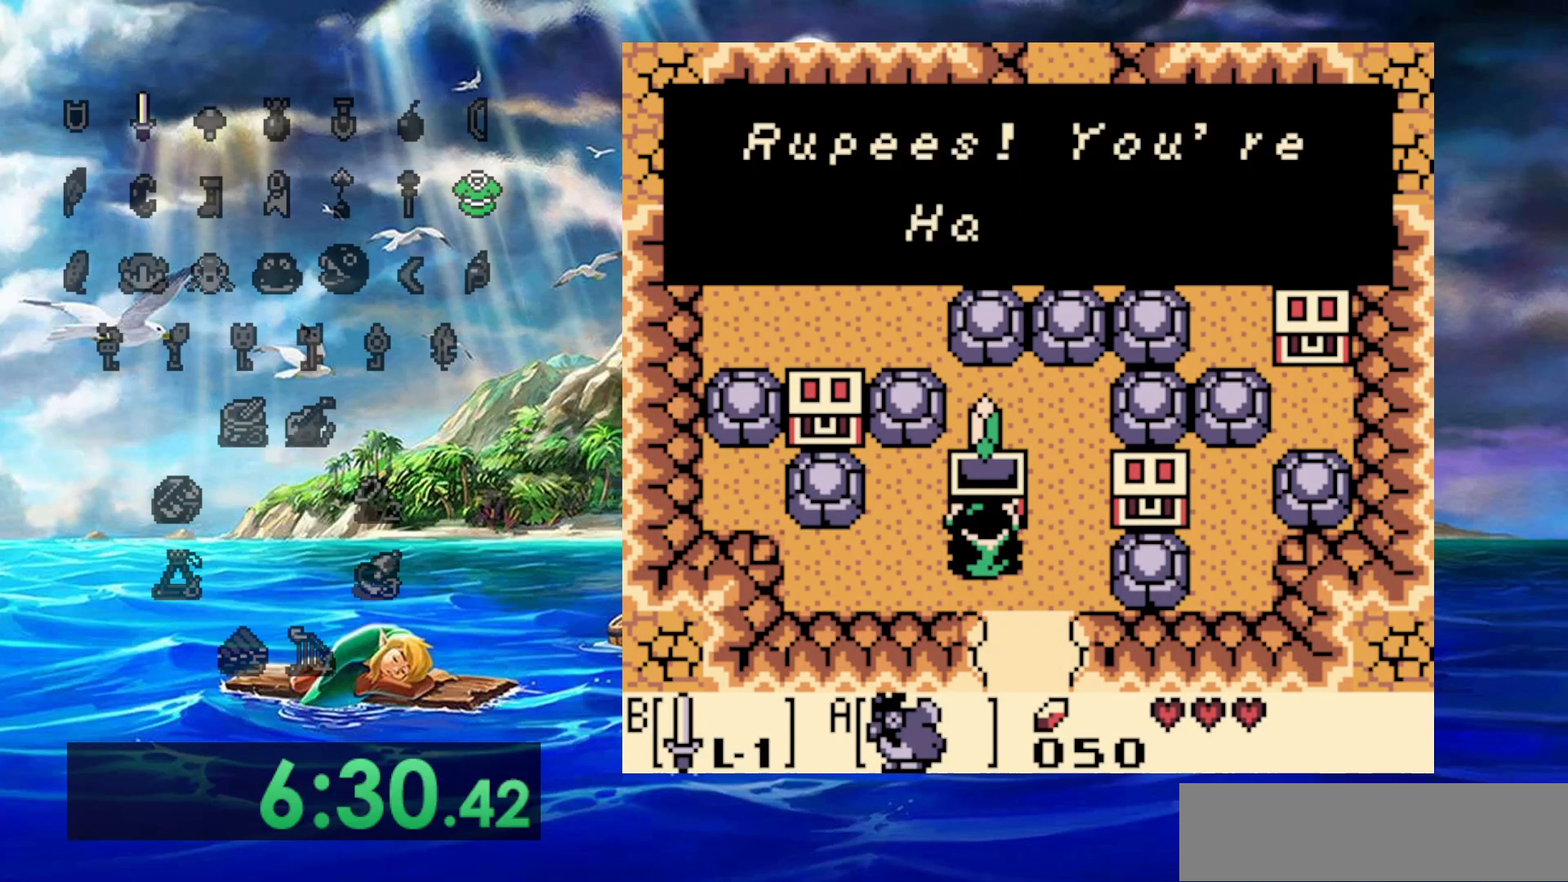
{"buttons": ["DPAD_RIGHT"], "events": []}
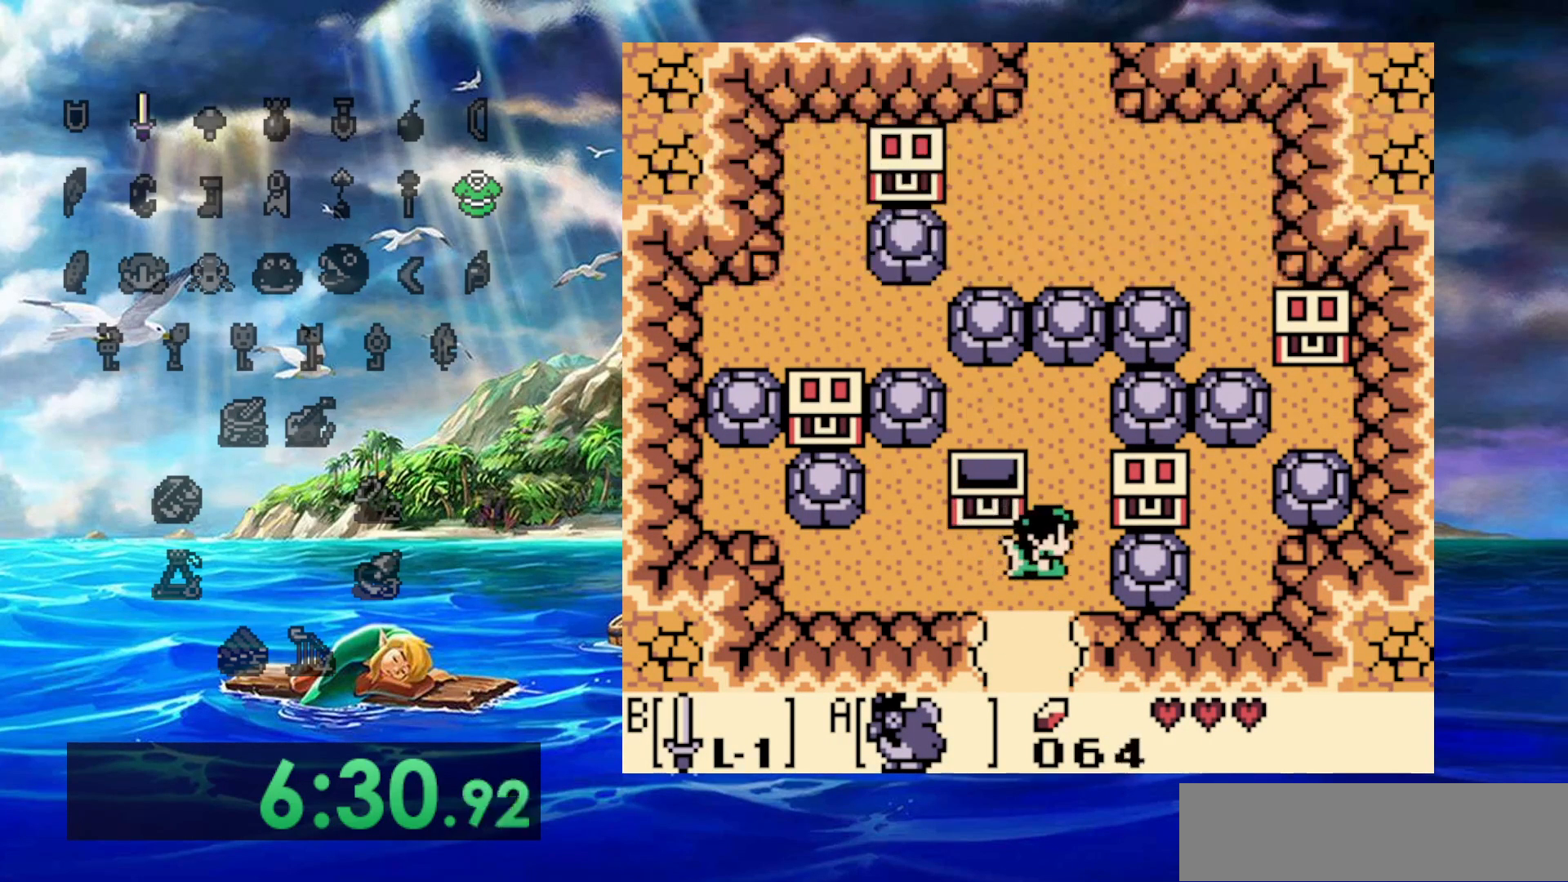
{"buttons": ["DPAD_RIGHT"], "events": []}
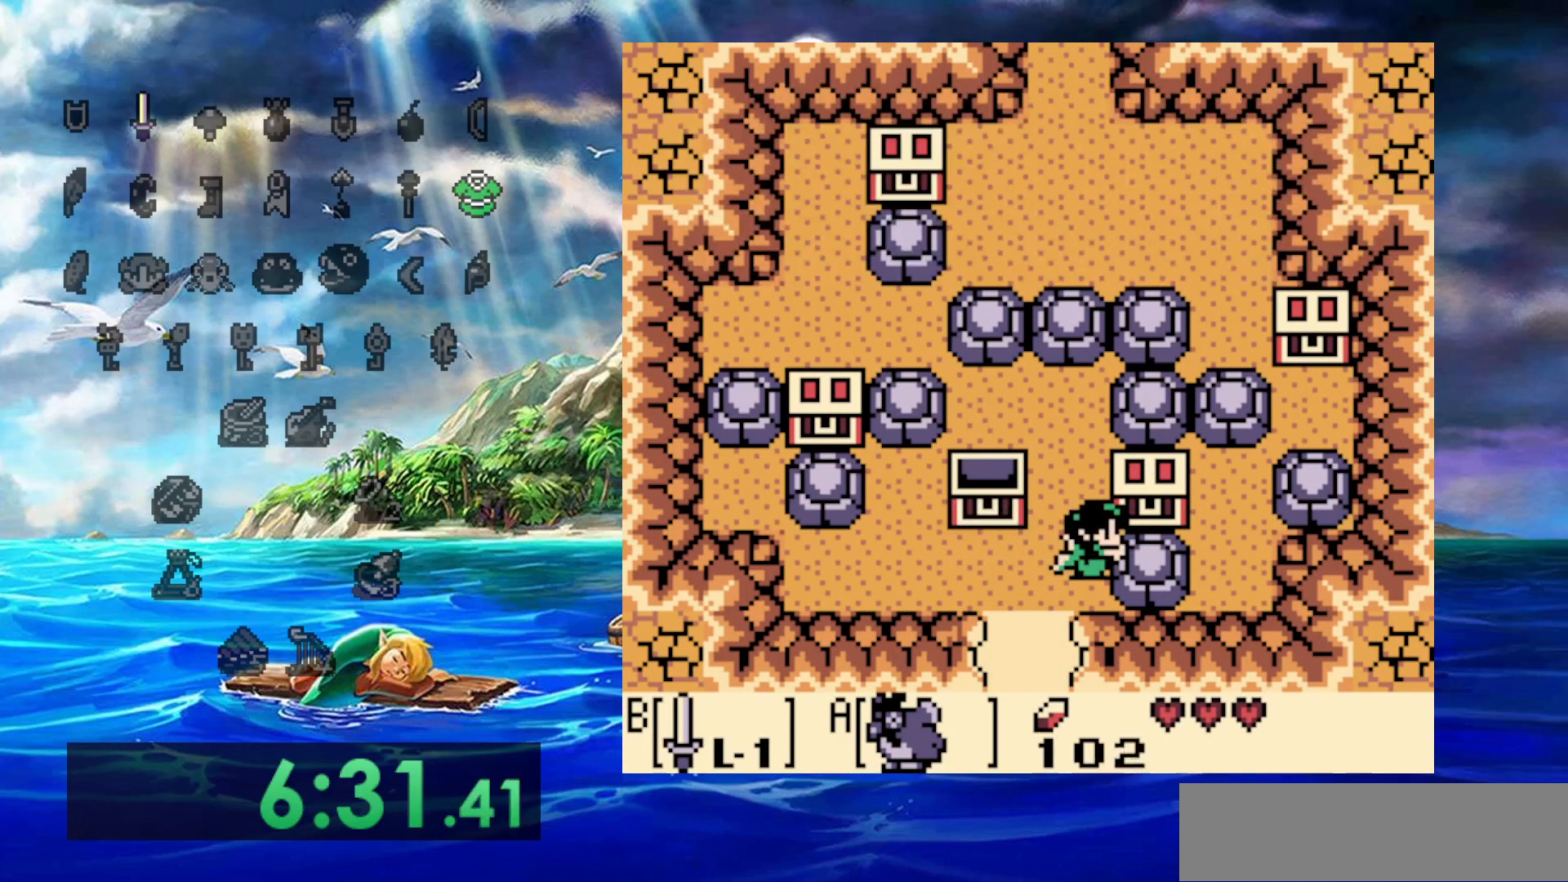
{"buttons": ["DPAD_RIGHT"], "events": []}
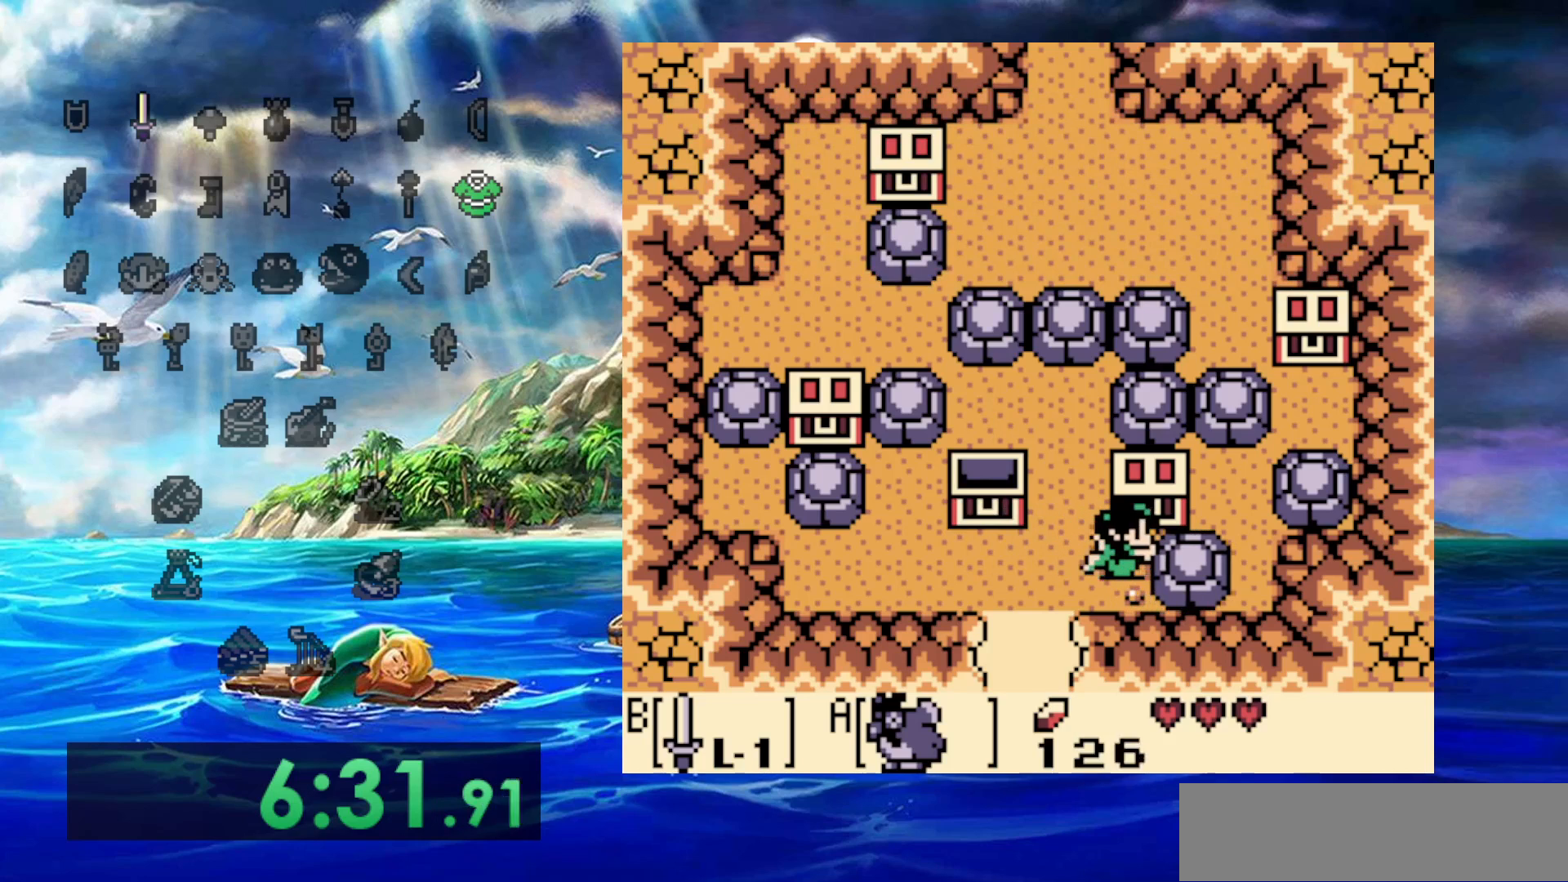
{"buttons": [], "events": [[50, "DPAD_UP", "down"], [83, "DPAD_RIGHT", "up"], [267, "DPAD_UP", "up"]]}
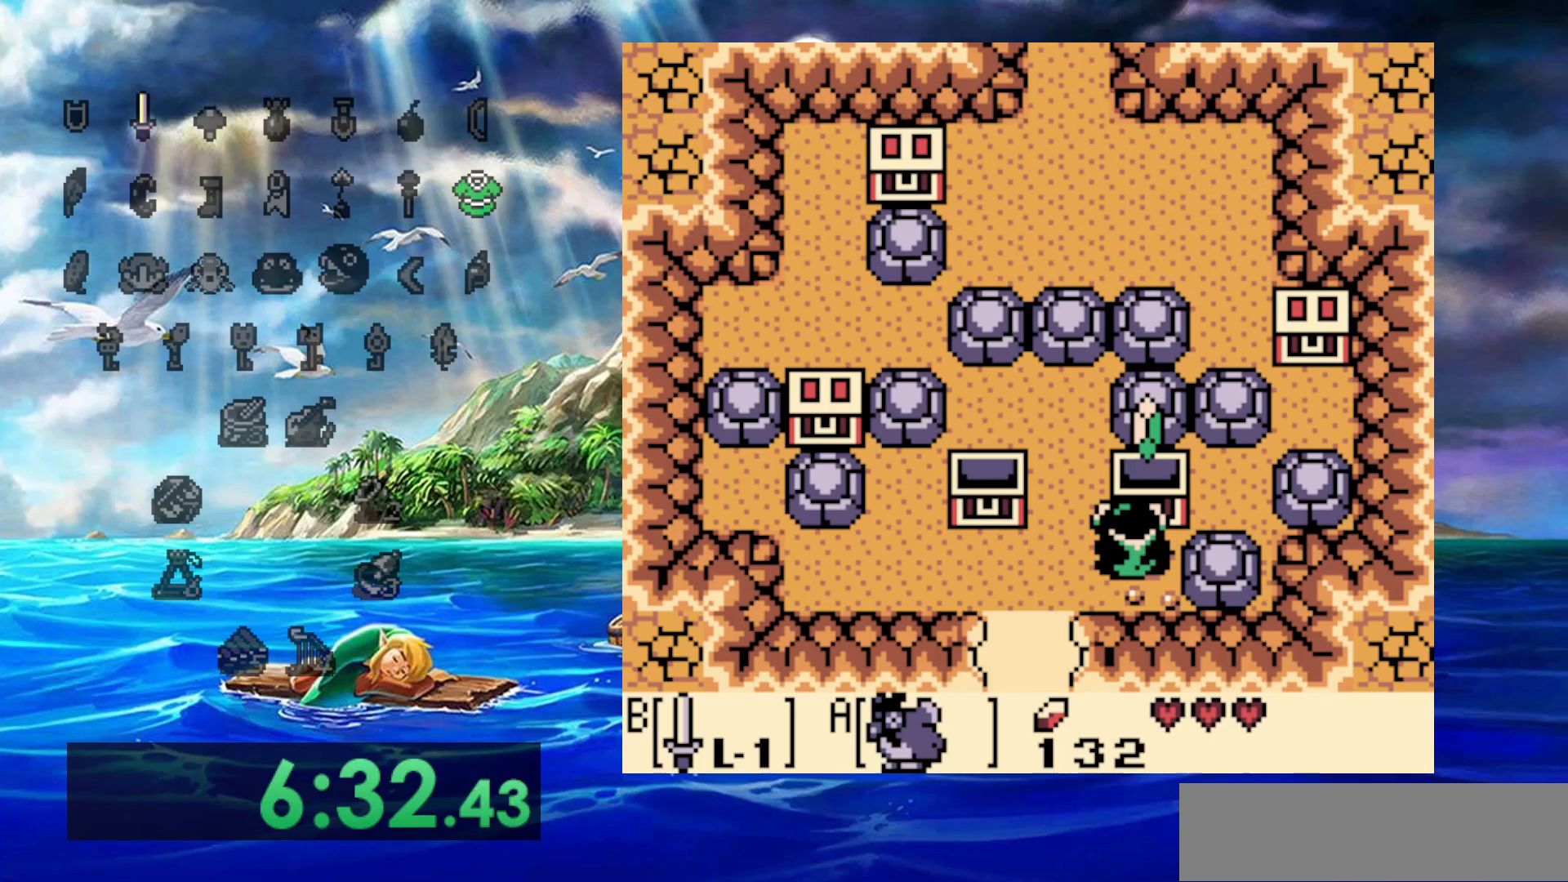
{"buttons": [], "events": []}